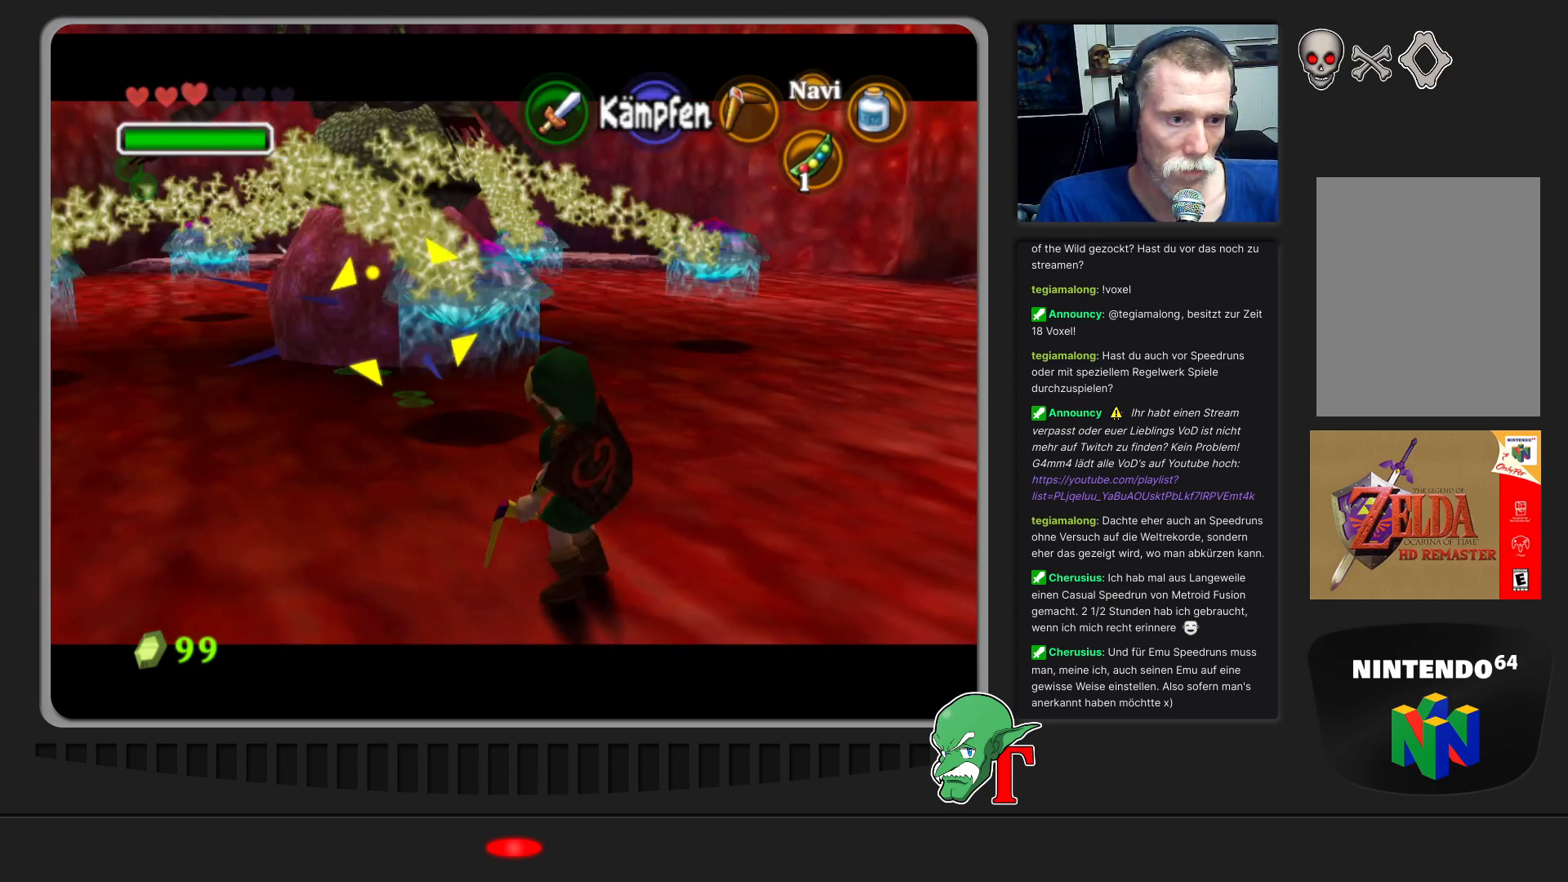
Gameplay with a controller (Nintendo layout); each line is a JSON object with the inputs held at the frame after it. "events" lists button and stick changes between this image and that frame as [ms after this image, input, new state], when the widget could be followed in between. Not read: L3 R3.
{"buttons": [], "left_stick": "down-right", "events": [[333, "left_stick", "down"], [500, "left_stick", "down-right"]]}
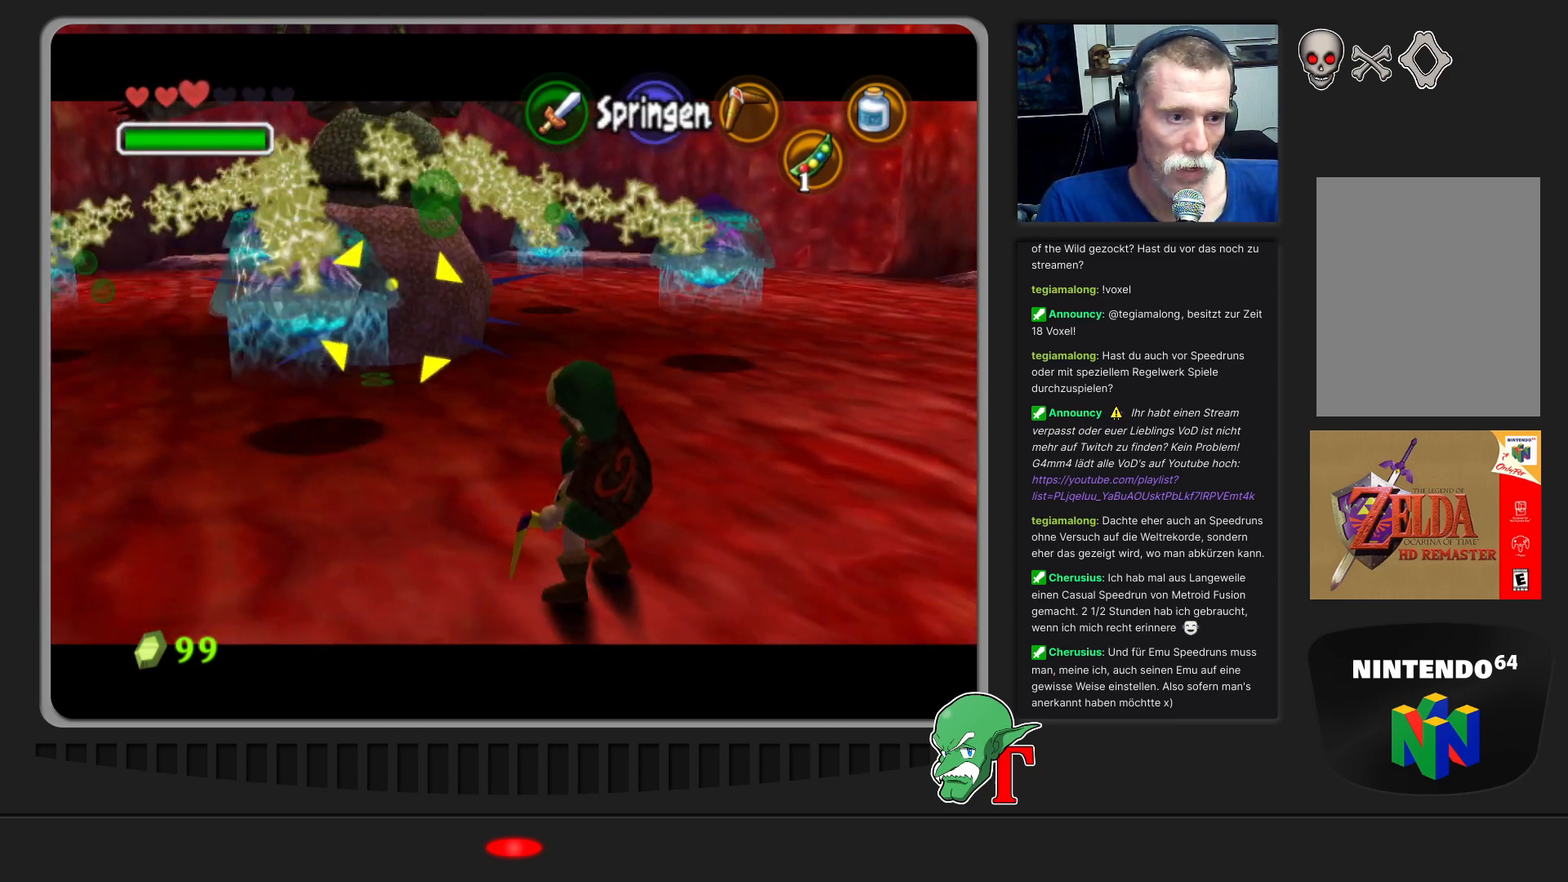
{"buttons": ["A"], "left_stick": "right", "events": [[100, "left_stick", "right"], [400, "A", "down"]]}
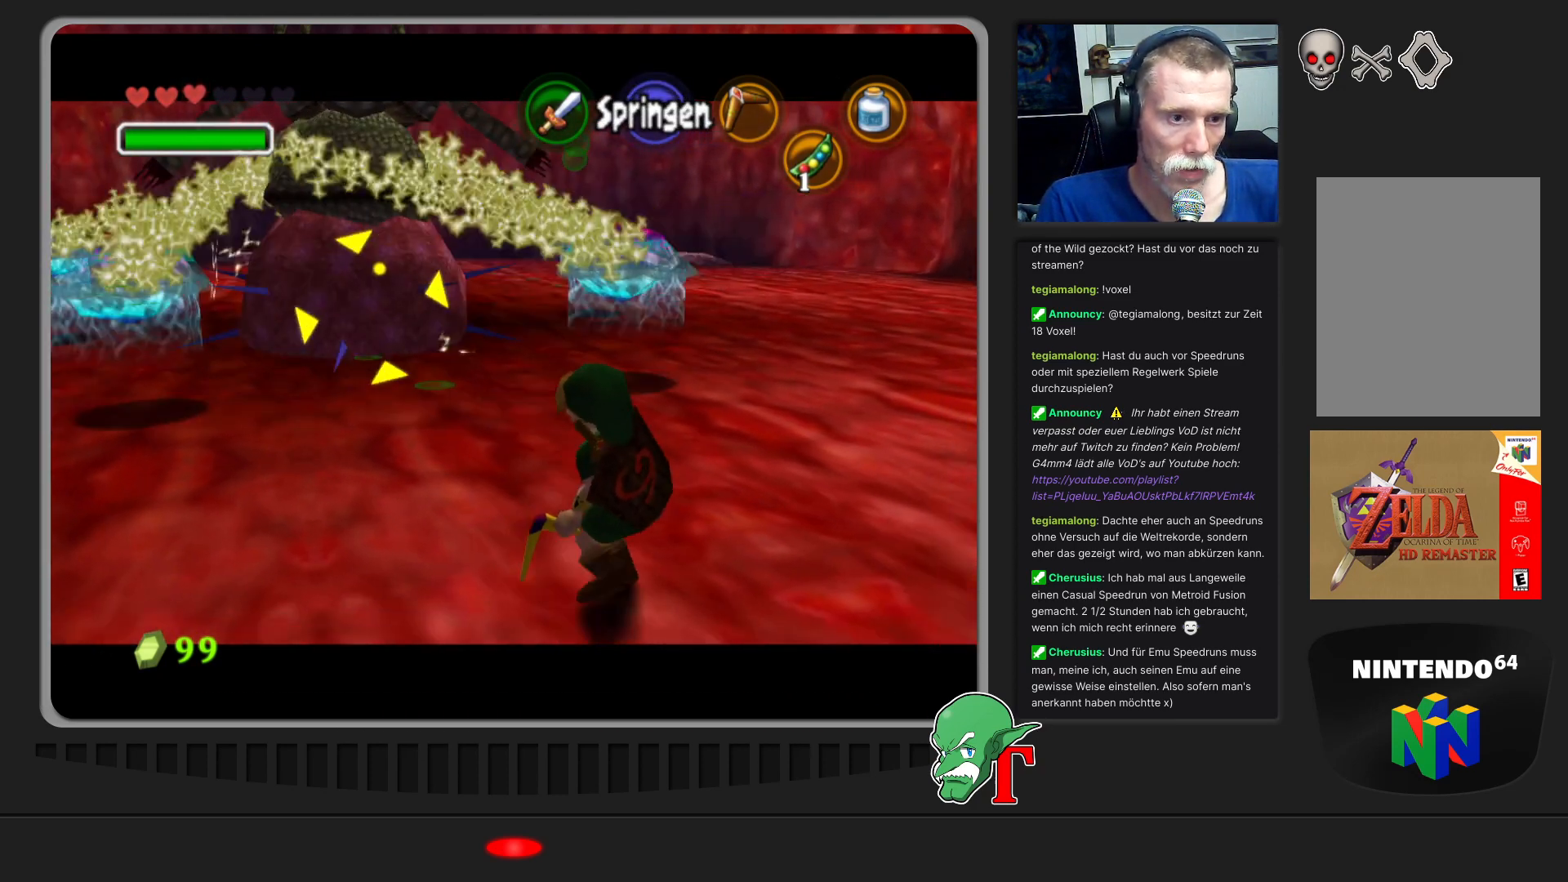
{"buttons": [], "left_stick": "up-right", "events": [[200, "A", "up"], [433, "left_stick", "up-right"]]}
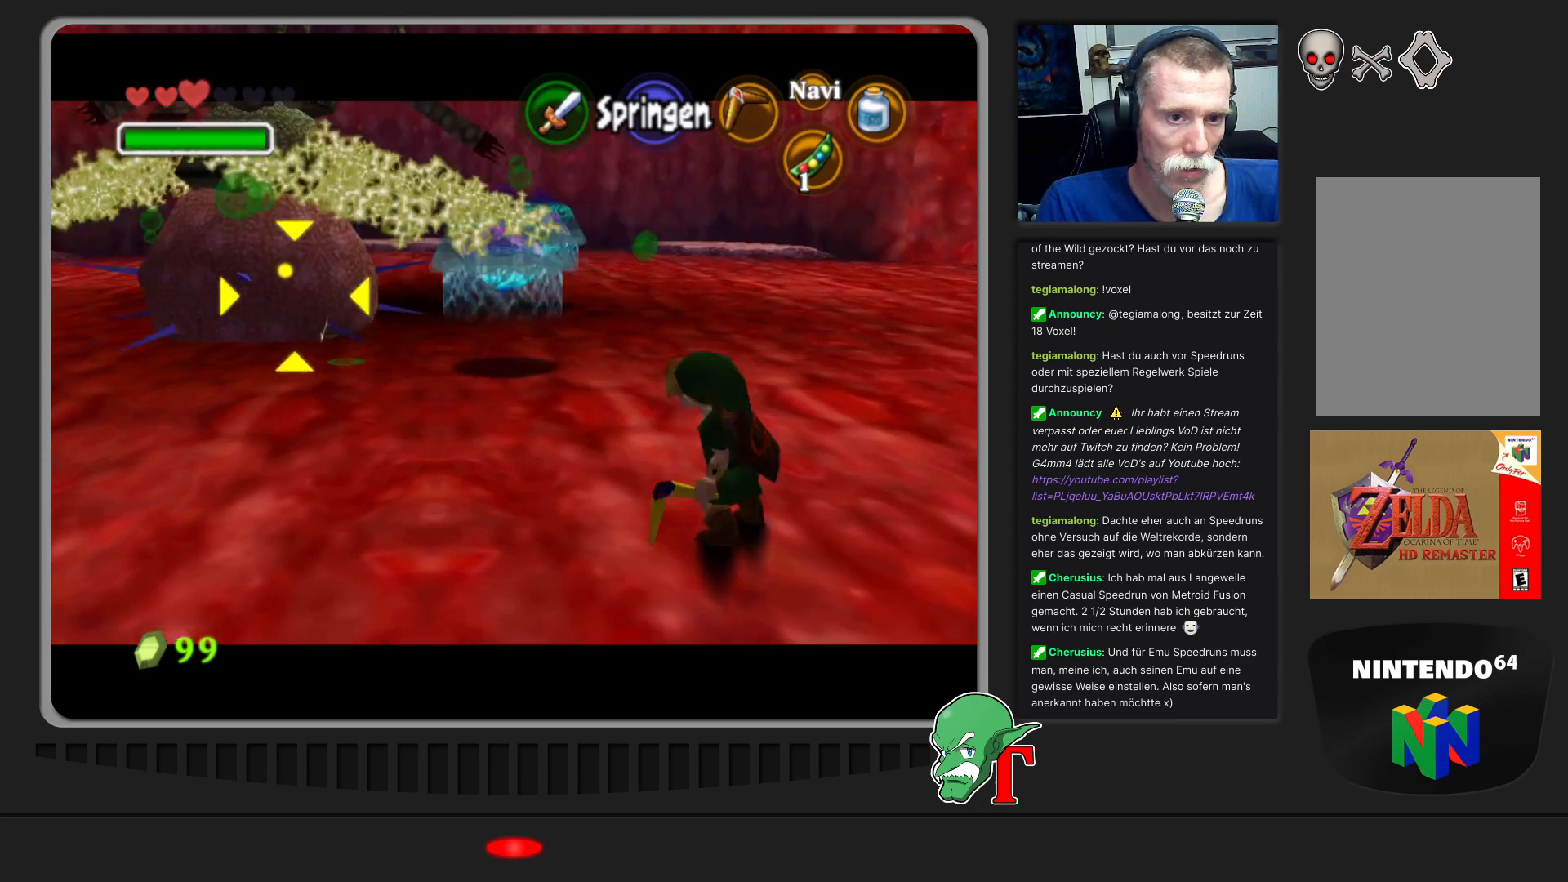
{"buttons": [], "left_stick": "right", "events": [[300, "left_stick", "right"]]}
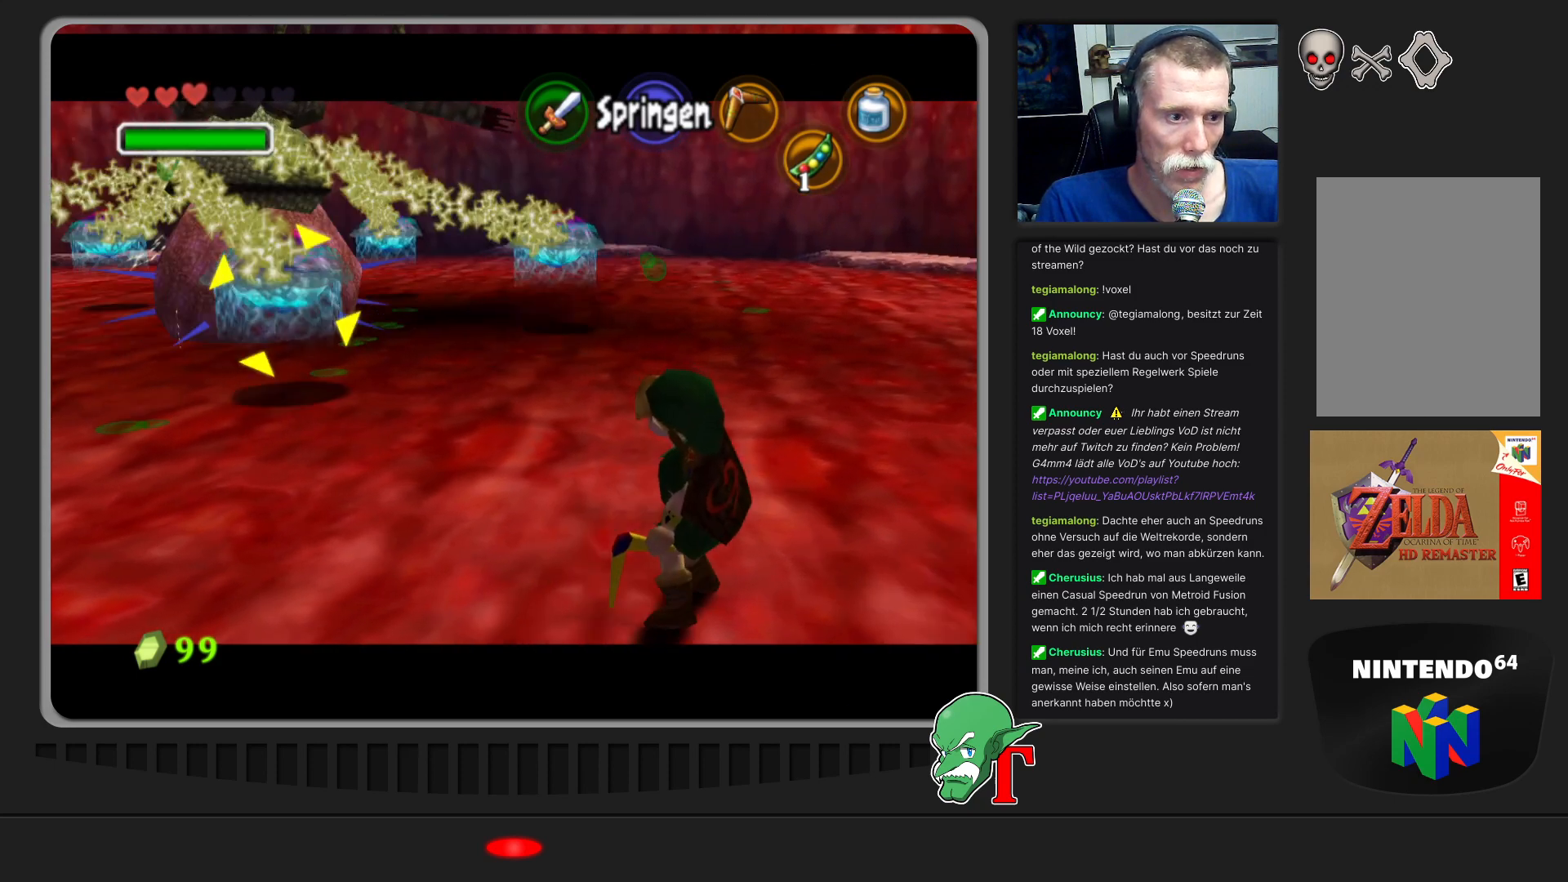
{"buttons": [], "left_stick": "up-right", "events": [[267, "Z", "down"], [400, "Z", "up"], [467, "left_stick", "up-right"]]}
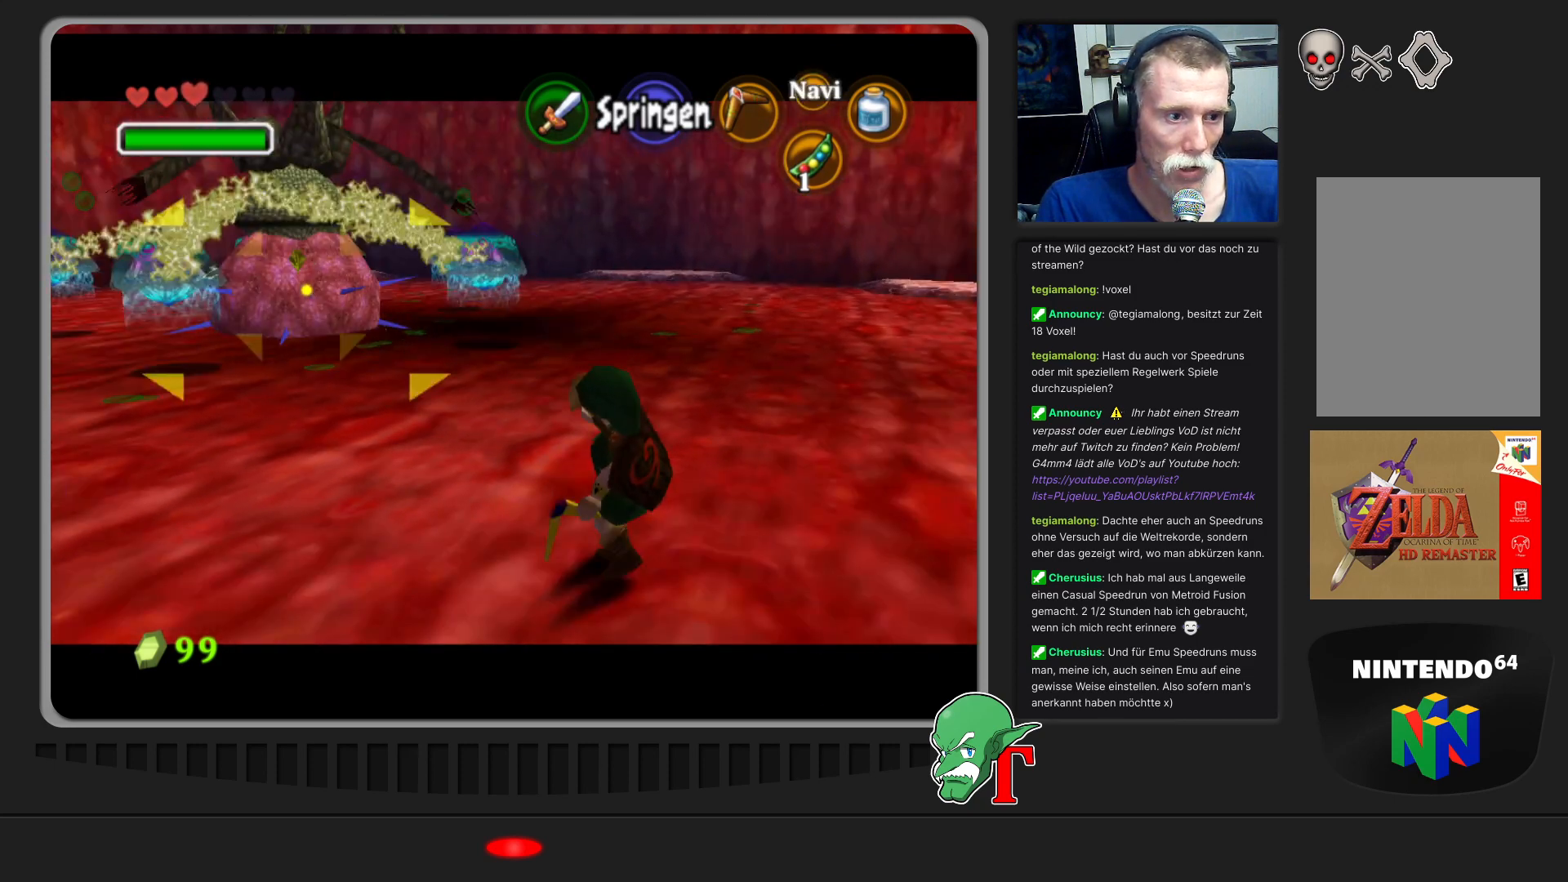
{"buttons": [], "left_stick": "up", "events": [[367, "left_stick", "up"]]}
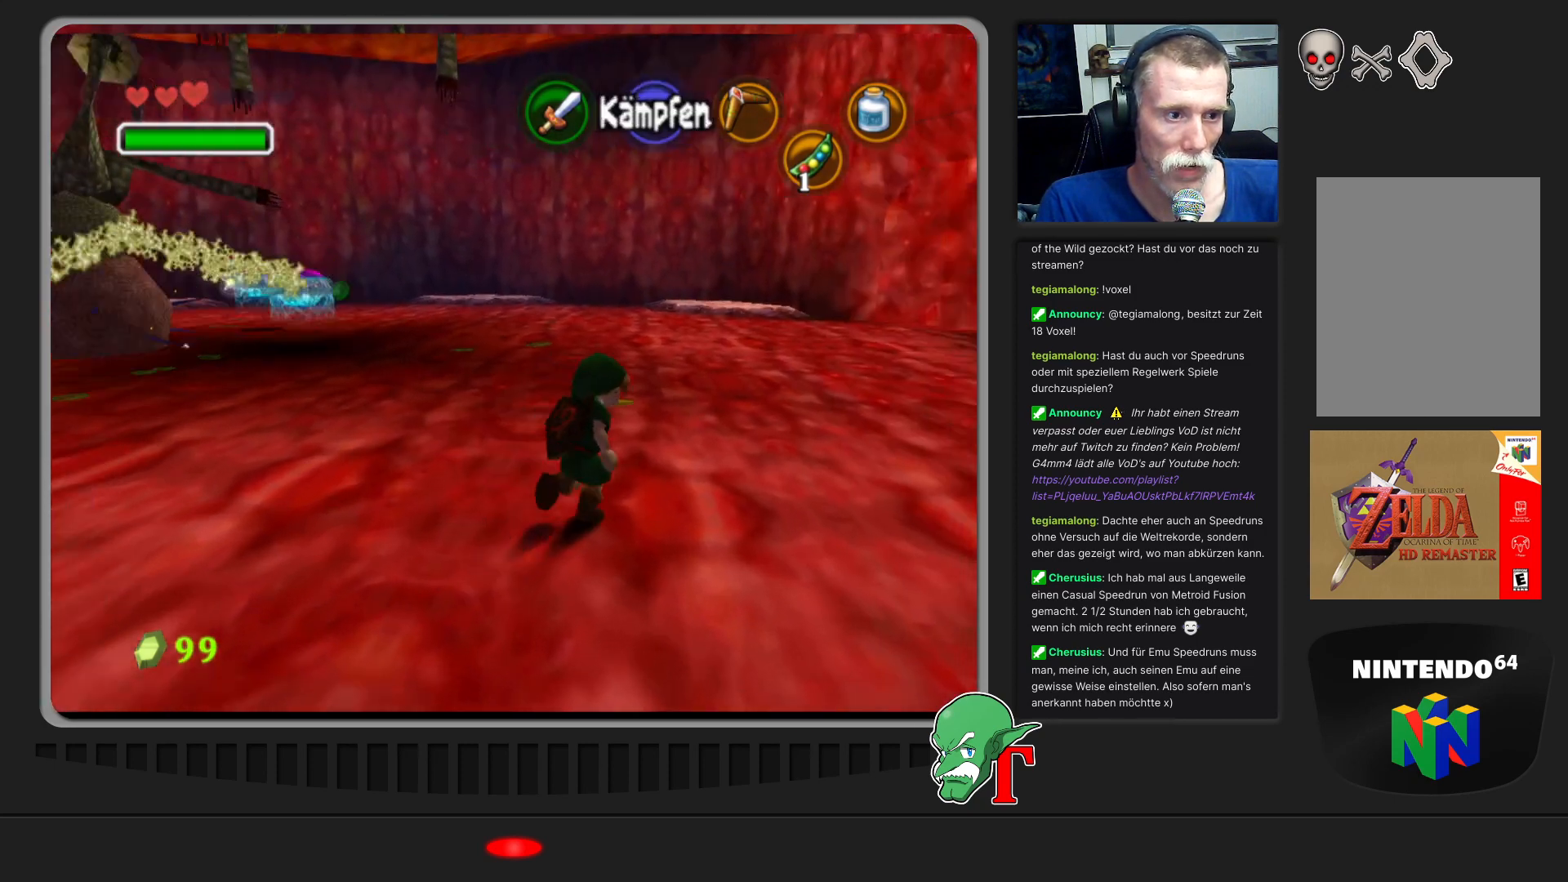
{"buttons": [], "left_stick": "up-left", "events": [[67, "left_stick", "up-left"]]}
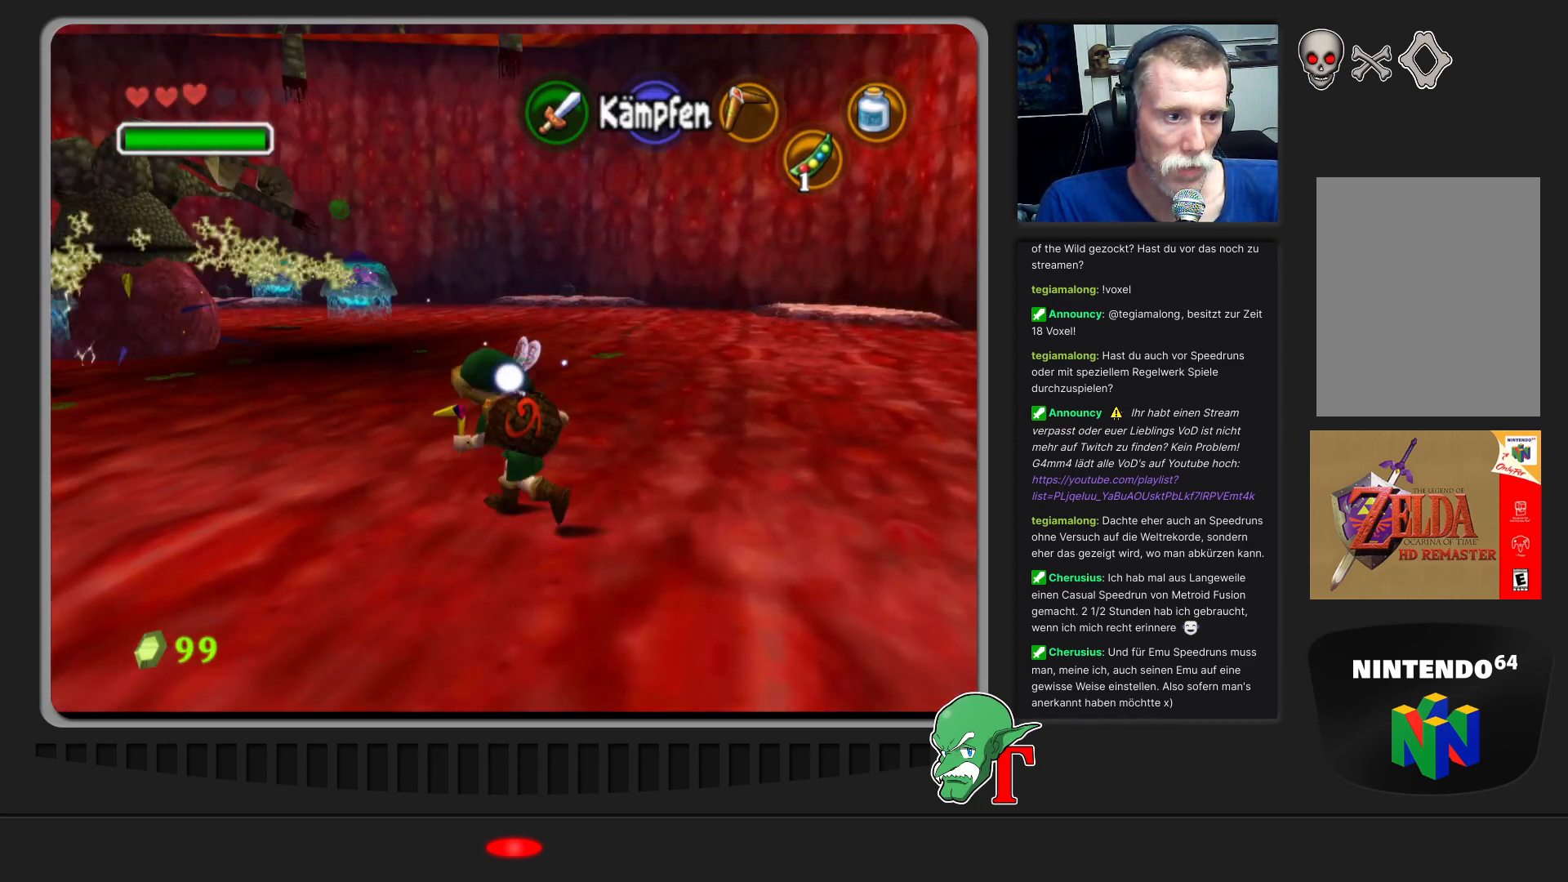
{"buttons": [], "left_stick": "center", "events": [[100, "Z", "down"], [100, "left_stick", "center"], [233, "Z", "up"]]}
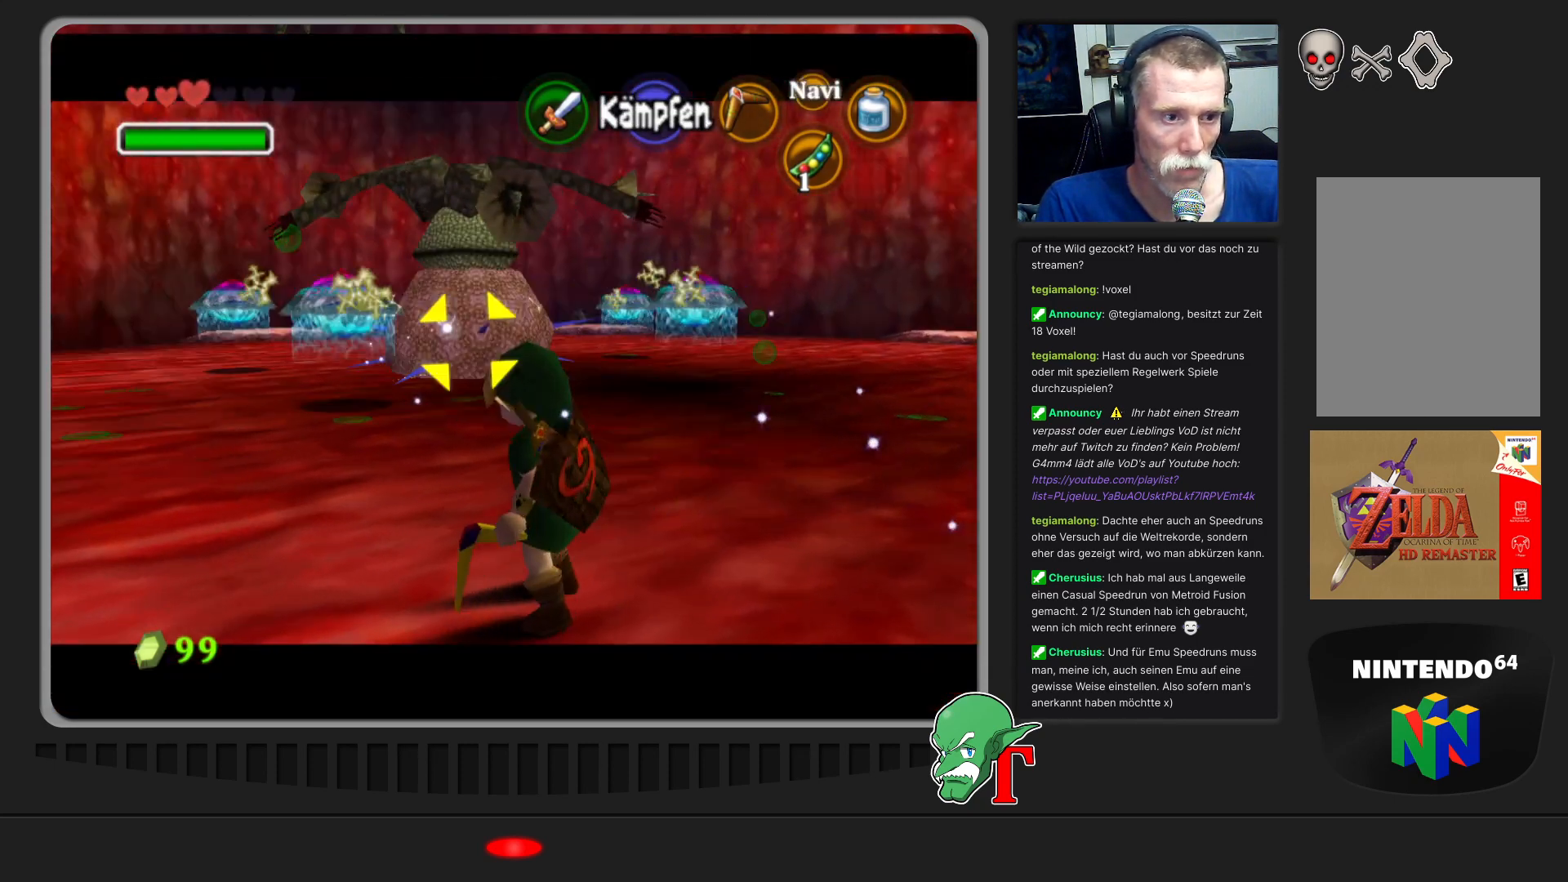
{"buttons": [], "left_stick": "right", "events": [[67, "left_stick", "right"]]}
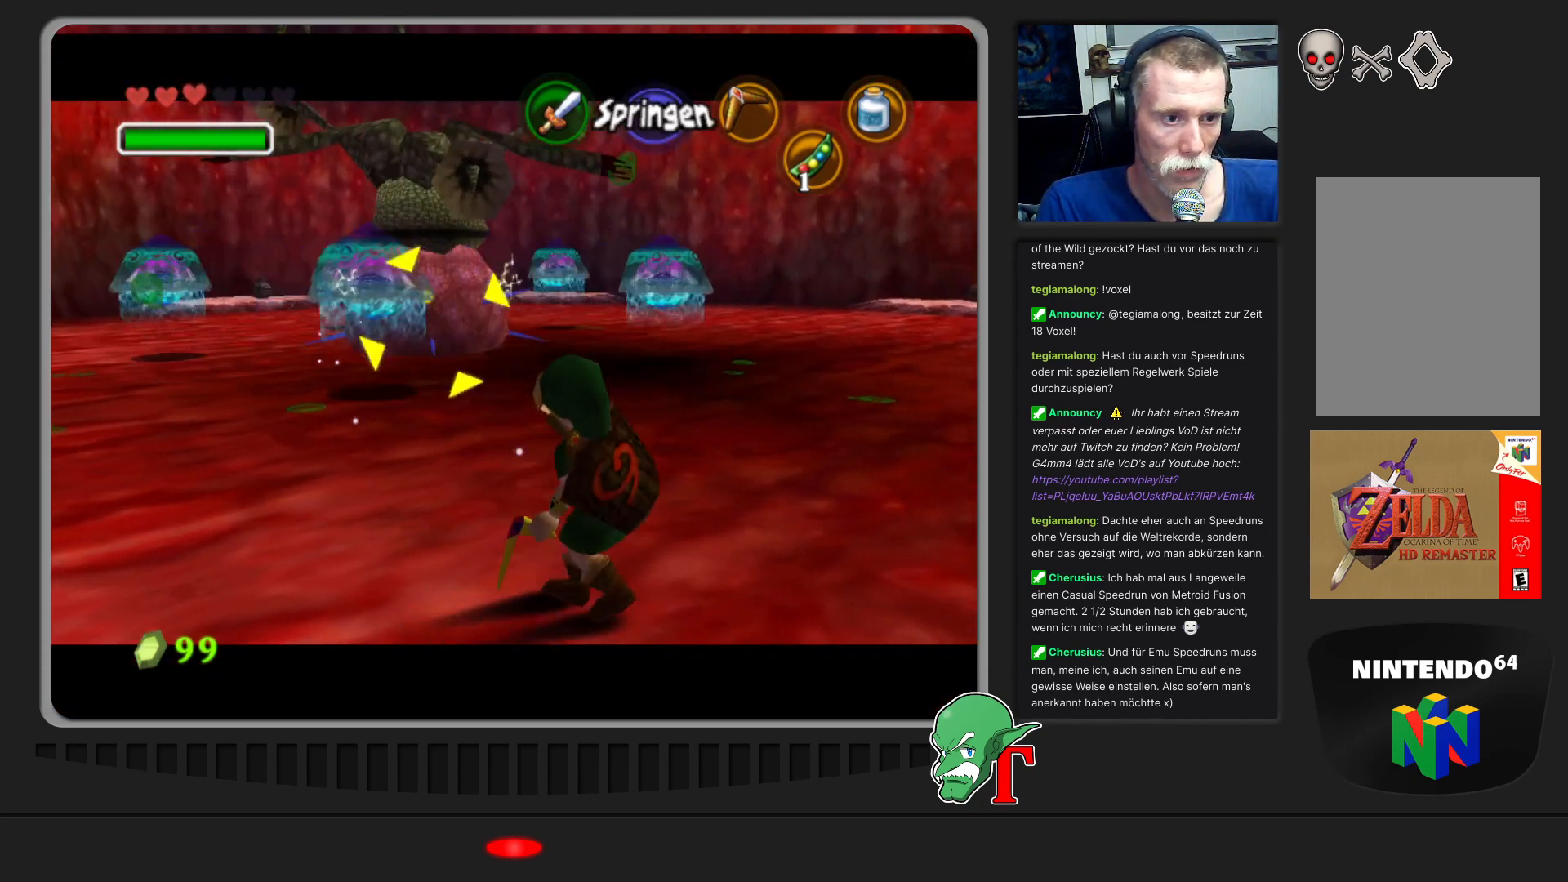
{"buttons": [], "left_stick": "right", "events": []}
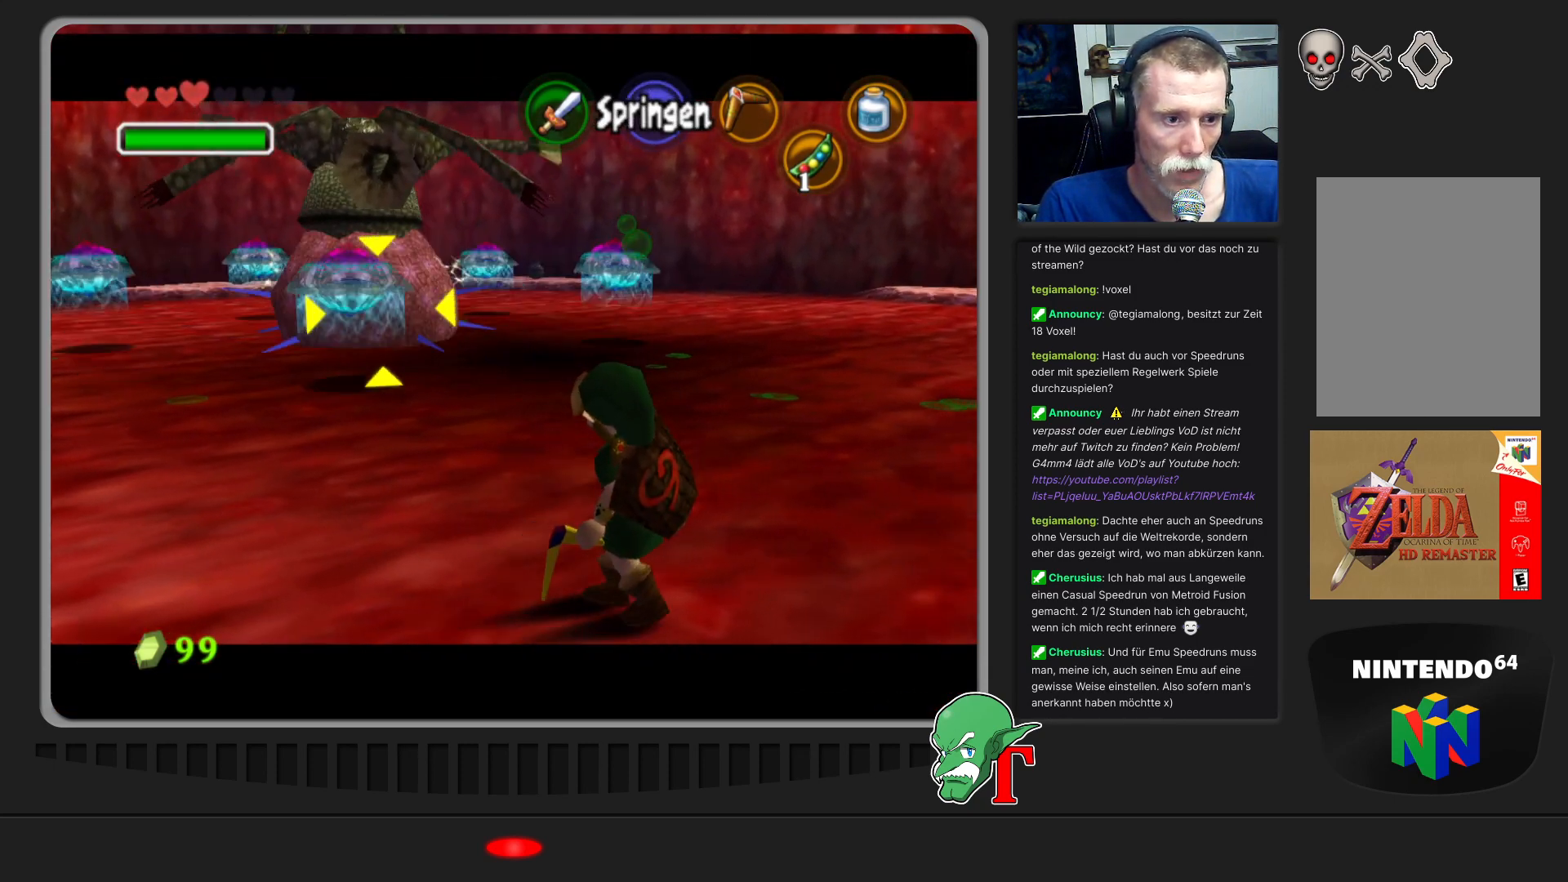
{"buttons": [], "left_stick": "up-right", "events": [[467, "left_stick", "up-right"]]}
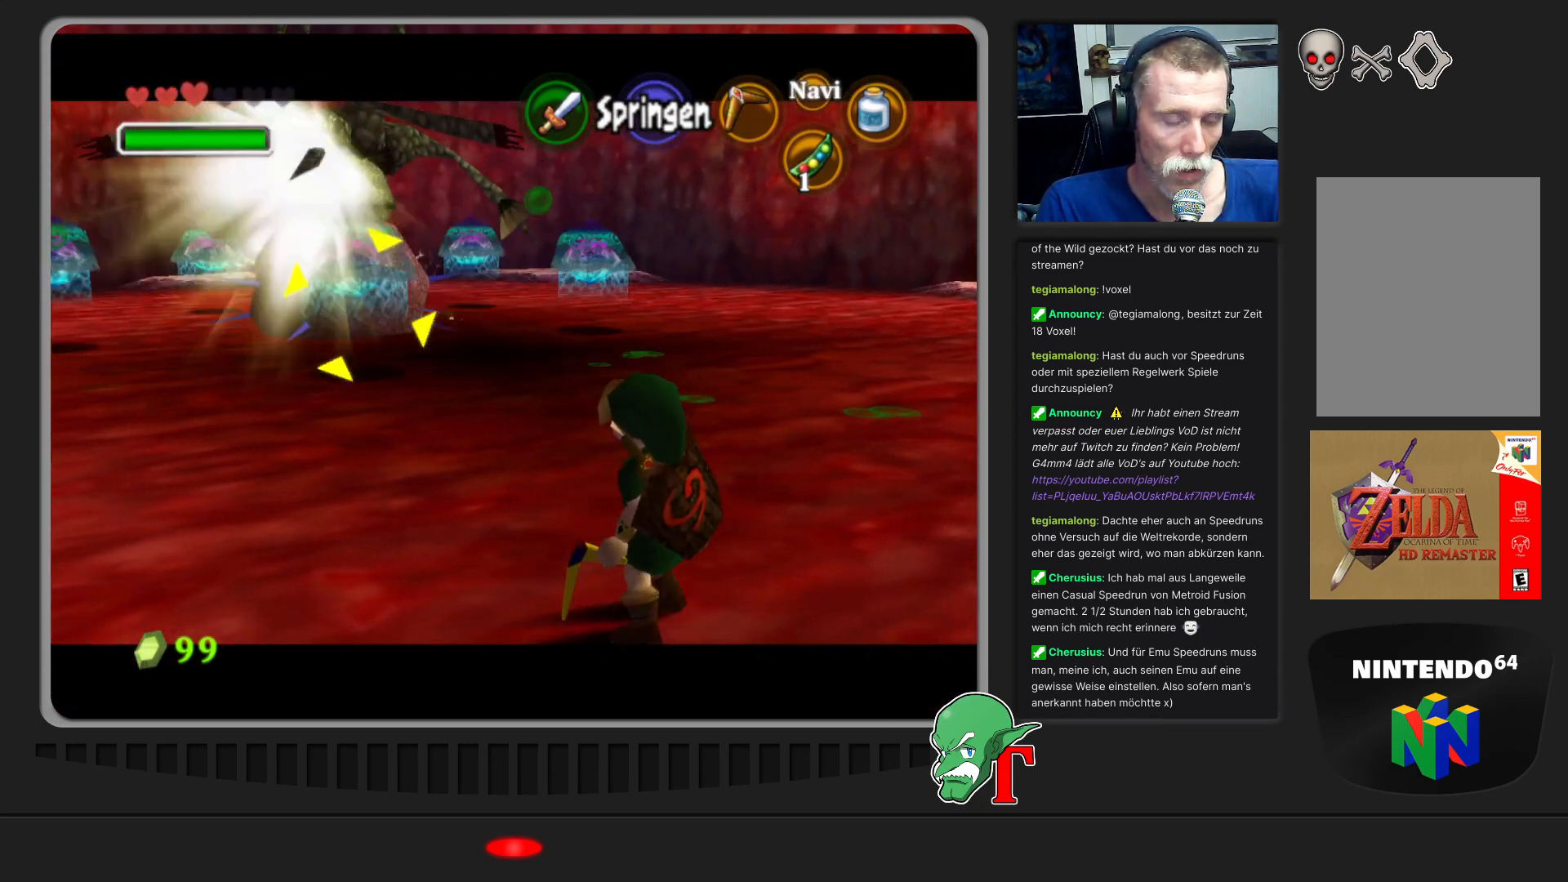
{"buttons": [], "left_stick": "up", "events": [[33, "left_stick", "up"]]}
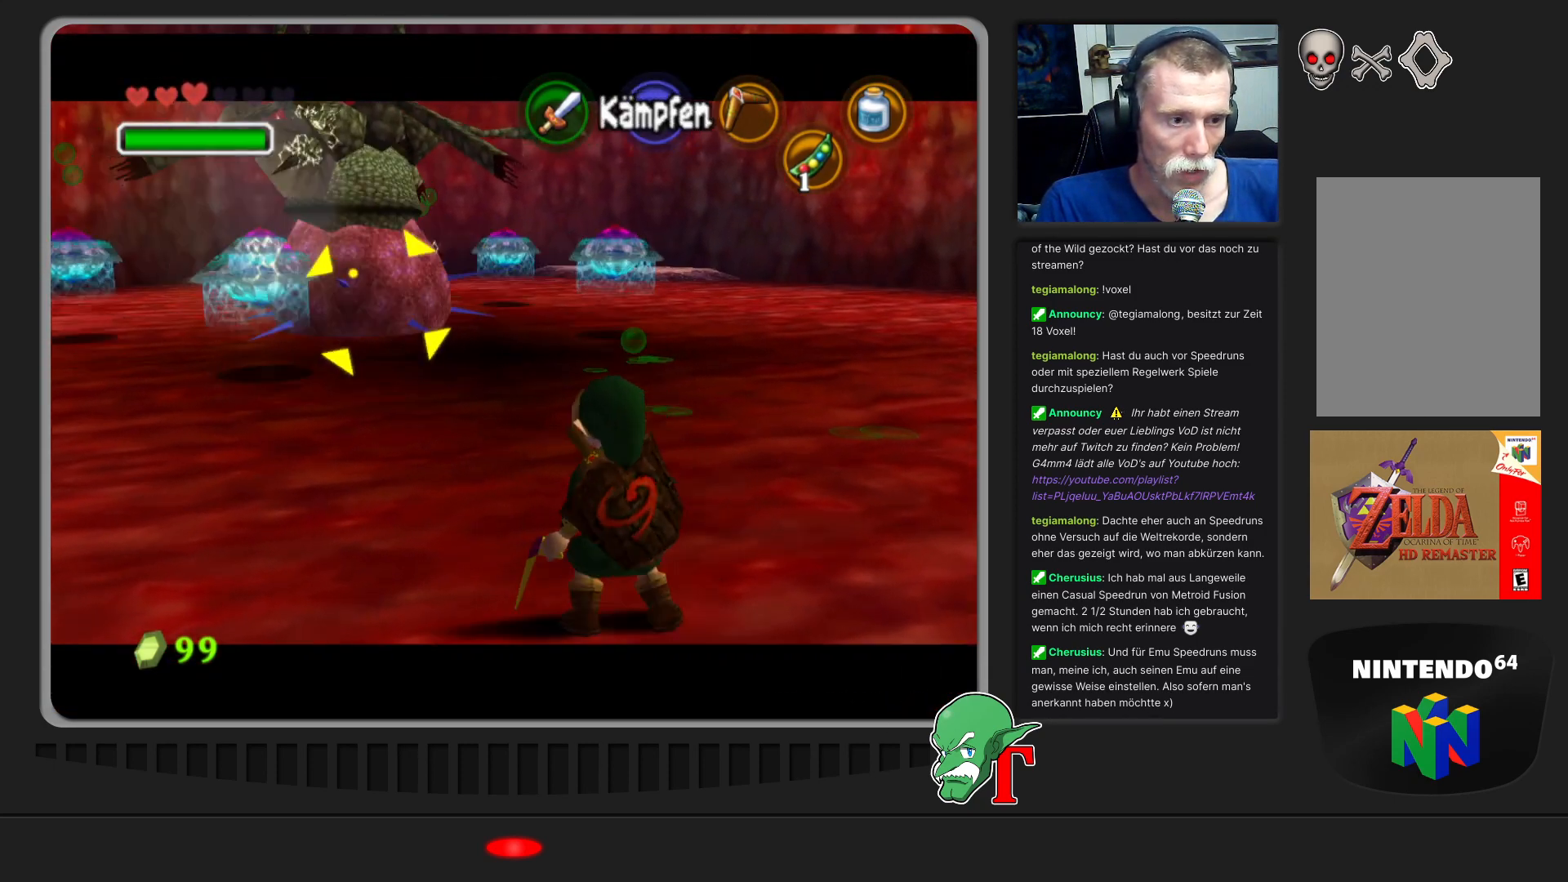
{"buttons": [], "left_stick": "right", "events": [[67, "left_stick", "up-right"], [200, "left_stick", "right"]]}
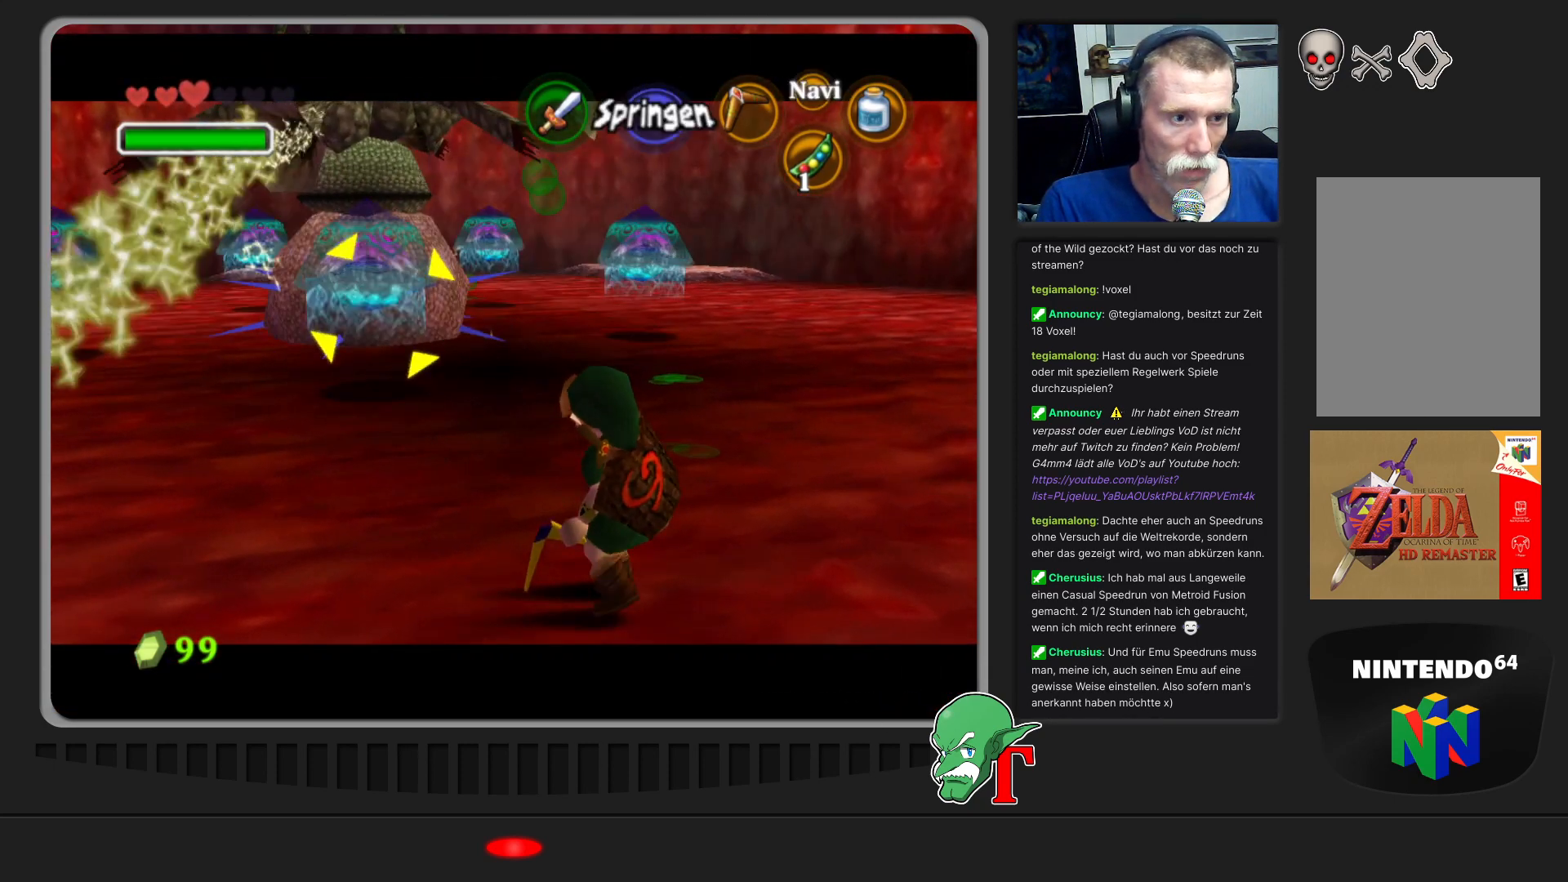
{"buttons": [], "left_stick": "right", "events": [[33, "left_stick", "up-right"], [367, "left_stick", "right"]]}
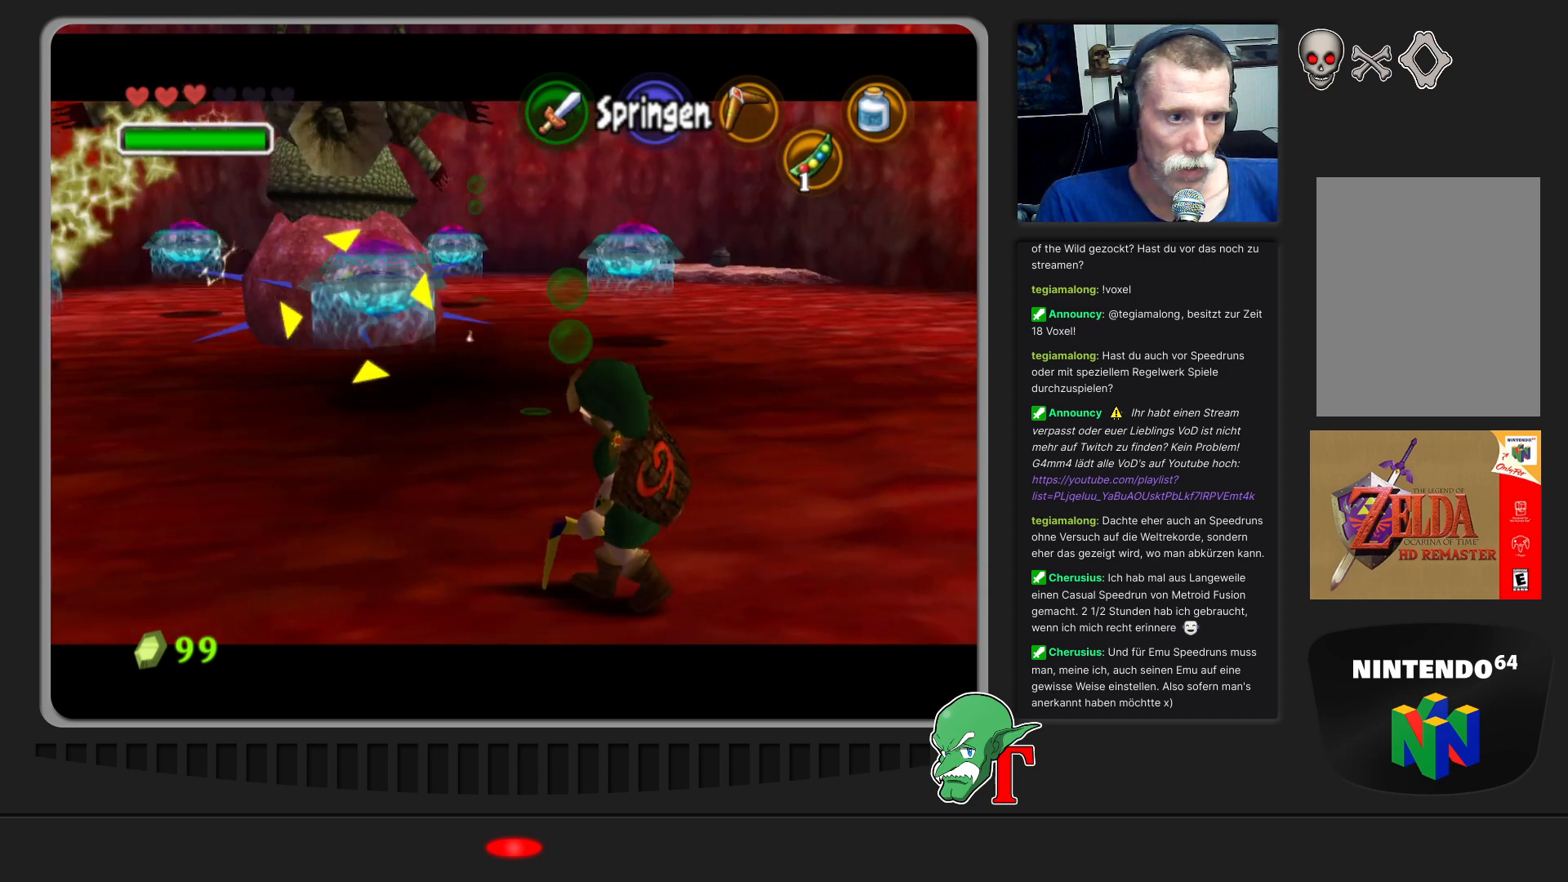
{"buttons": ["A"], "left_stick": "right", "events": [[500, "A", "down"]]}
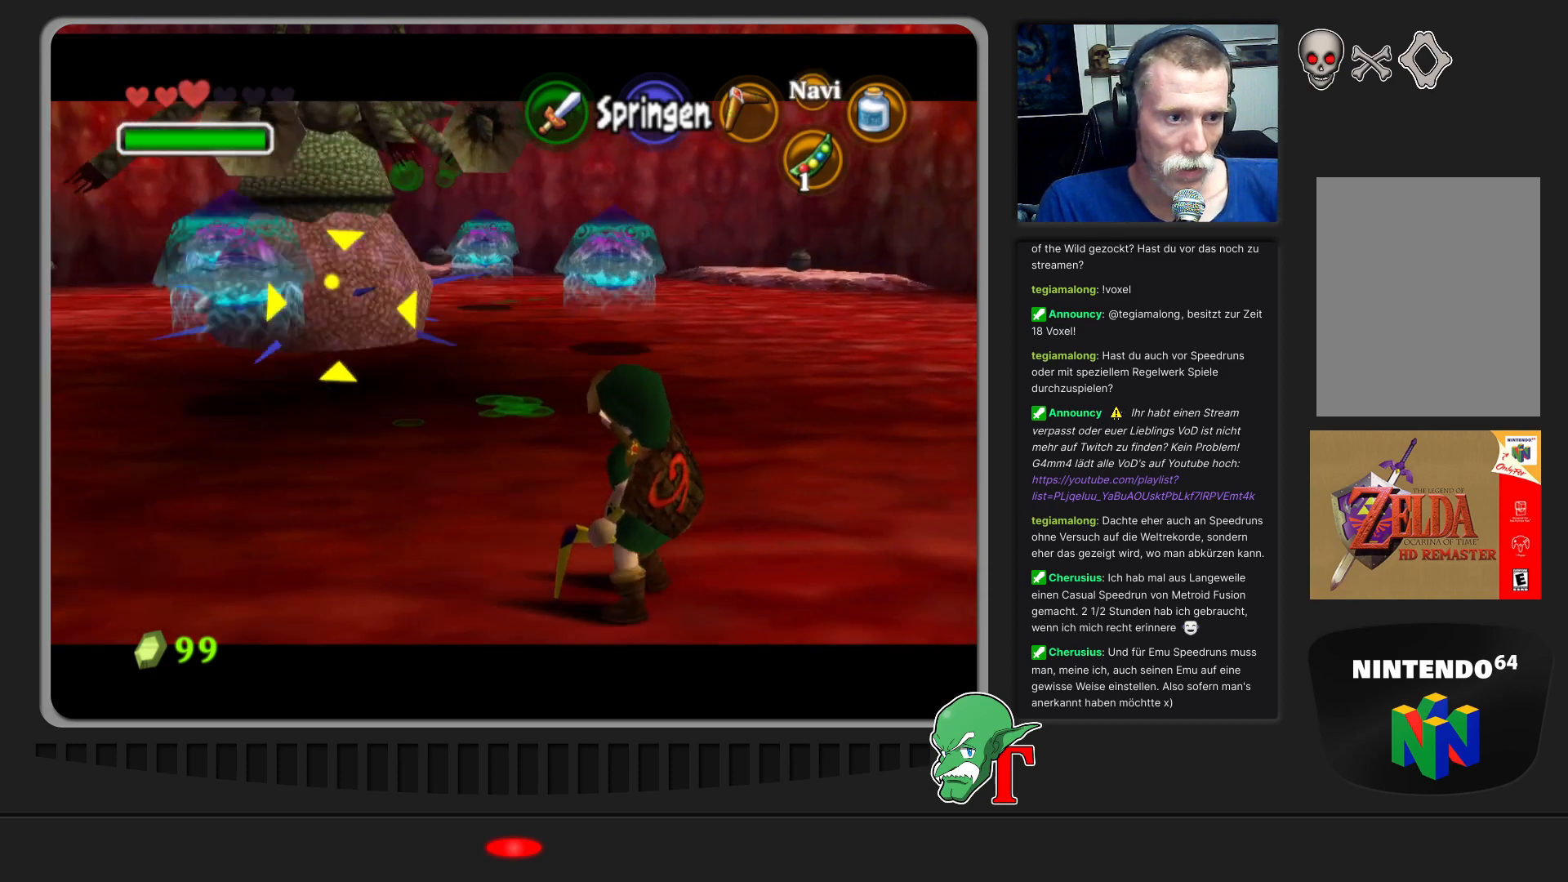
{"buttons": [], "left_stick": "right", "events": [[367, "A", "up"]]}
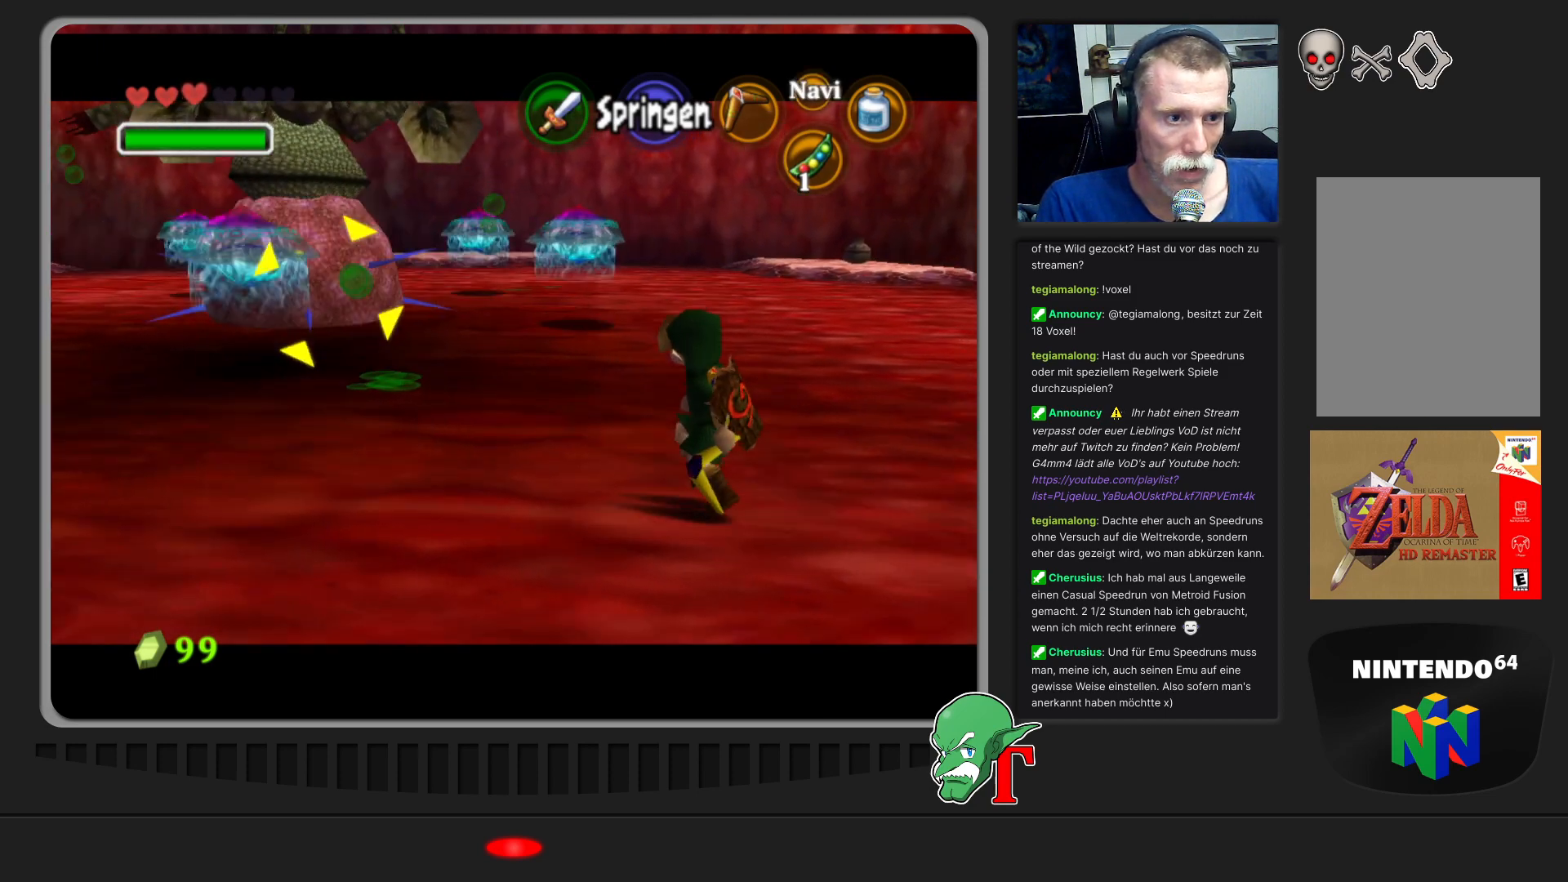
{"buttons": [], "left_stick": "up-right", "events": [[67, "left_stick", "up-right"]]}
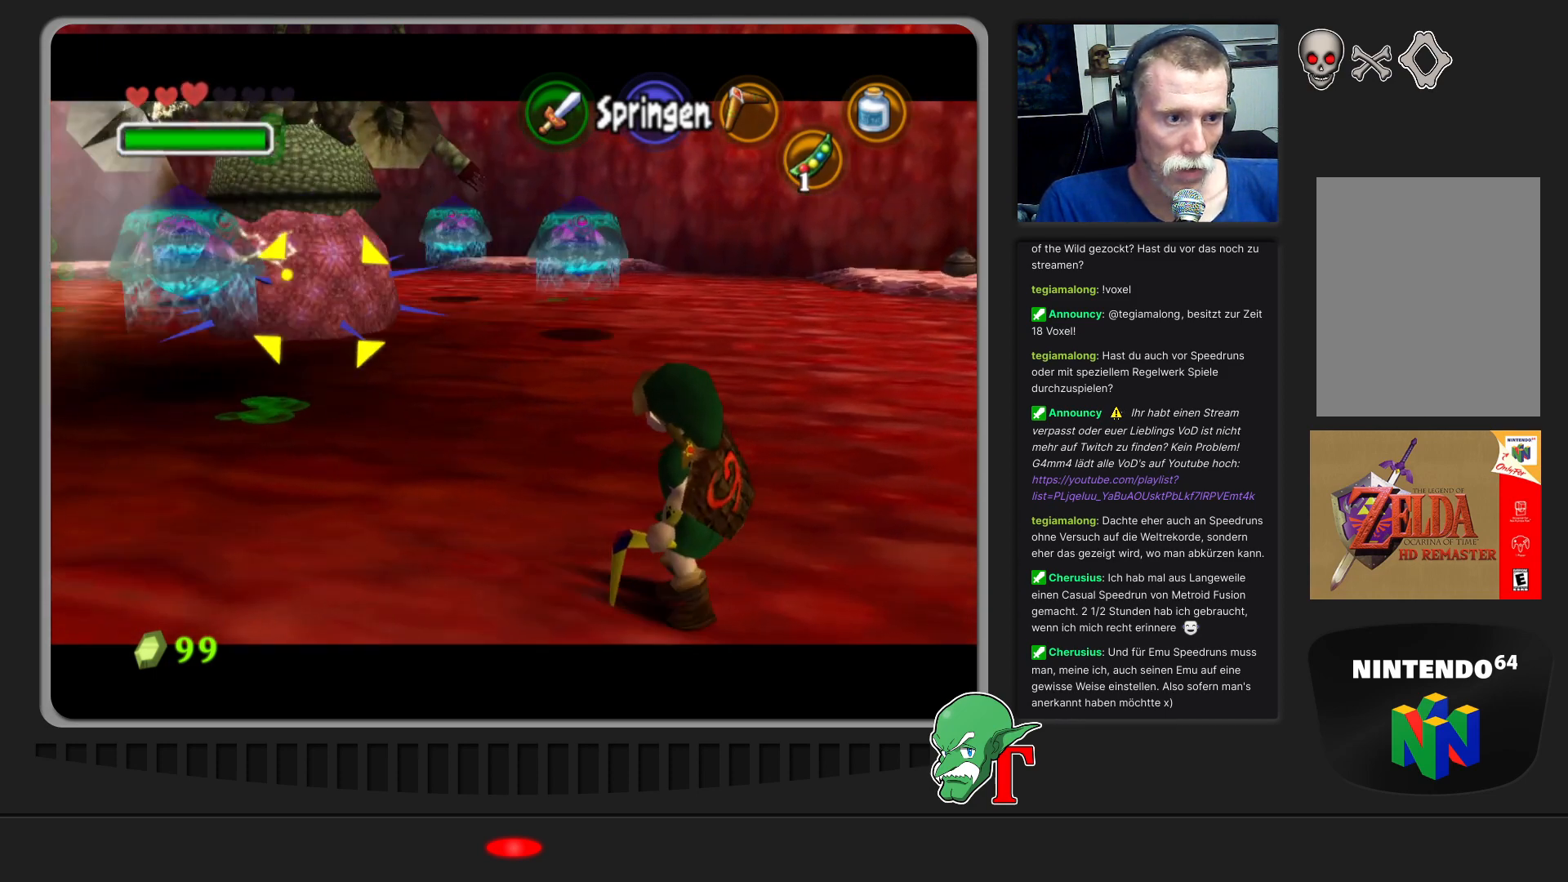
{"buttons": ["A"], "left_stick": "up-right", "events": [[200, "A", "down"]]}
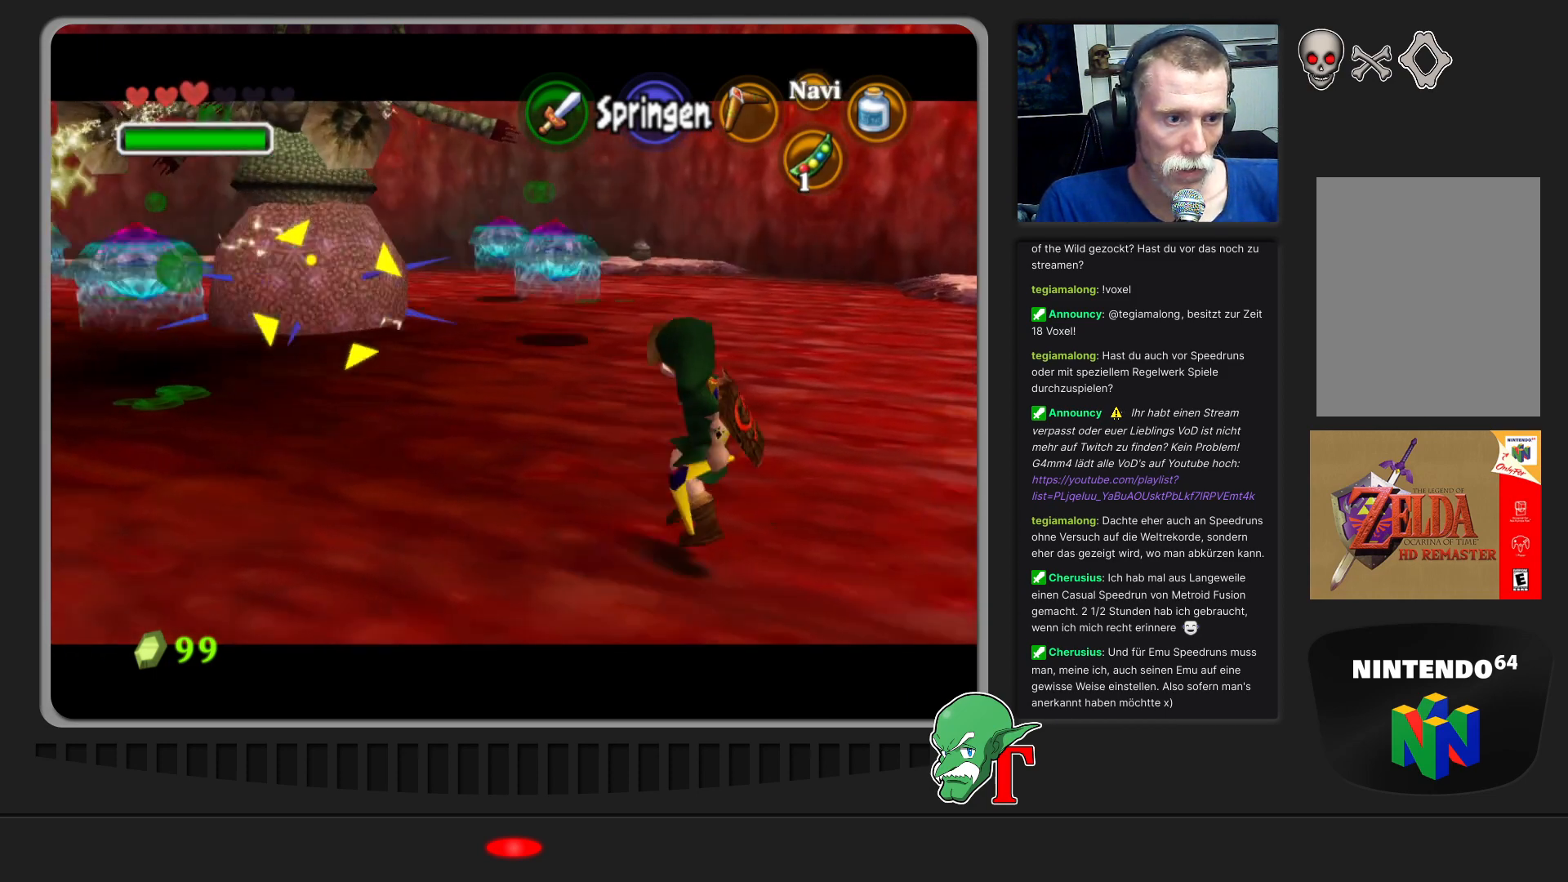
{"buttons": [], "left_stick": "up-right", "events": [[33, "A", "up"]]}
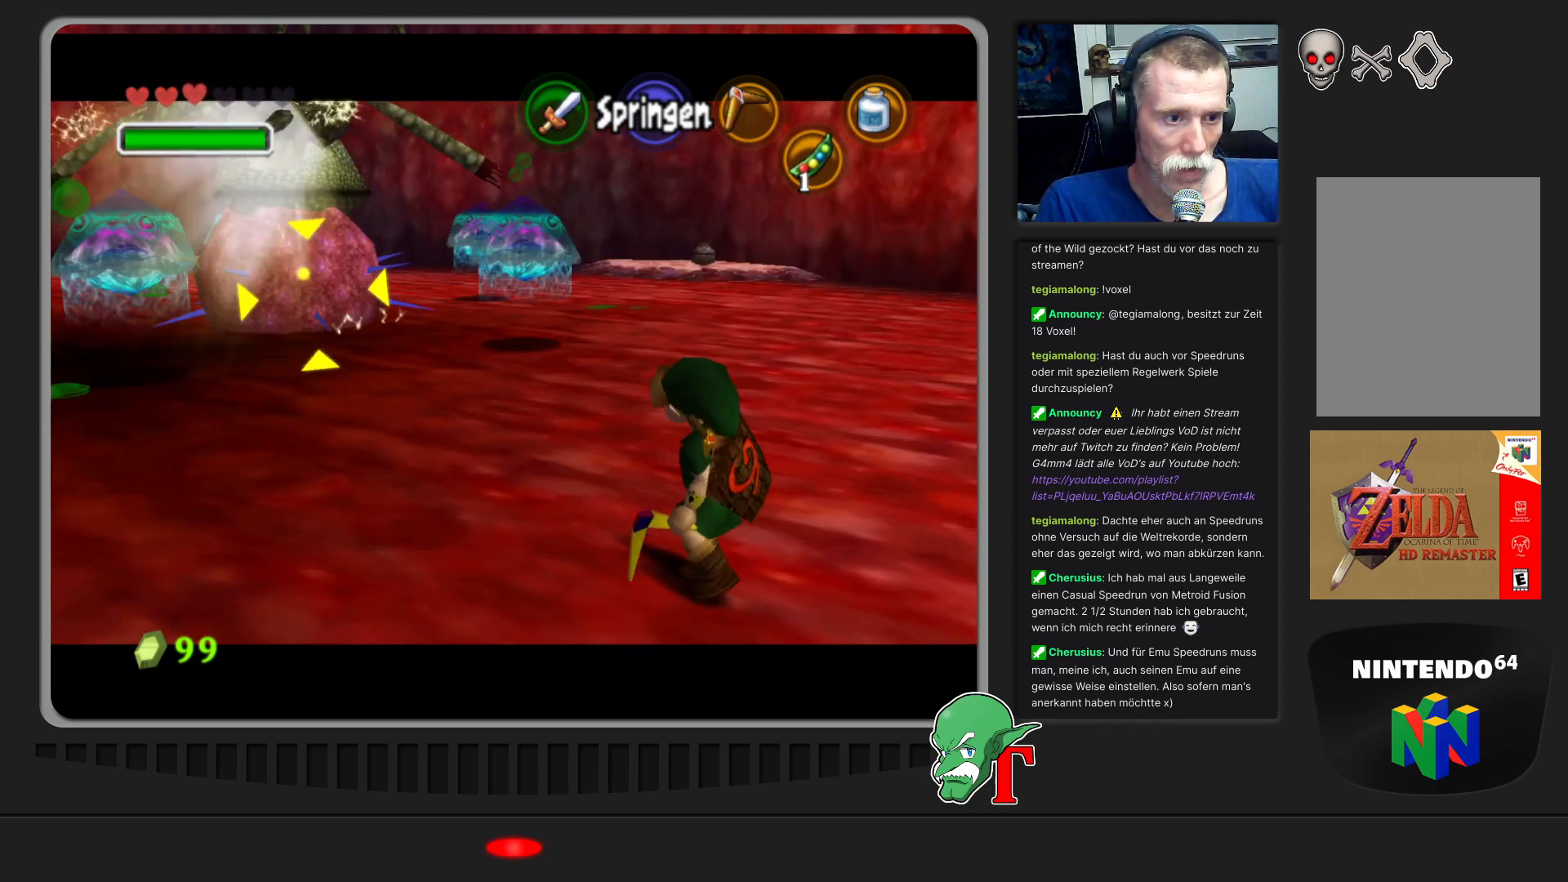
{"buttons": ["C_LEFT"], "left_stick": "up-right", "events": [[33, "C_LEFT", "down"], [200, "C_LEFT", "up"], [267, "C_LEFT", "down"], [367, "C_LEFT", "up"], [500, "C_LEFT", "down"]]}
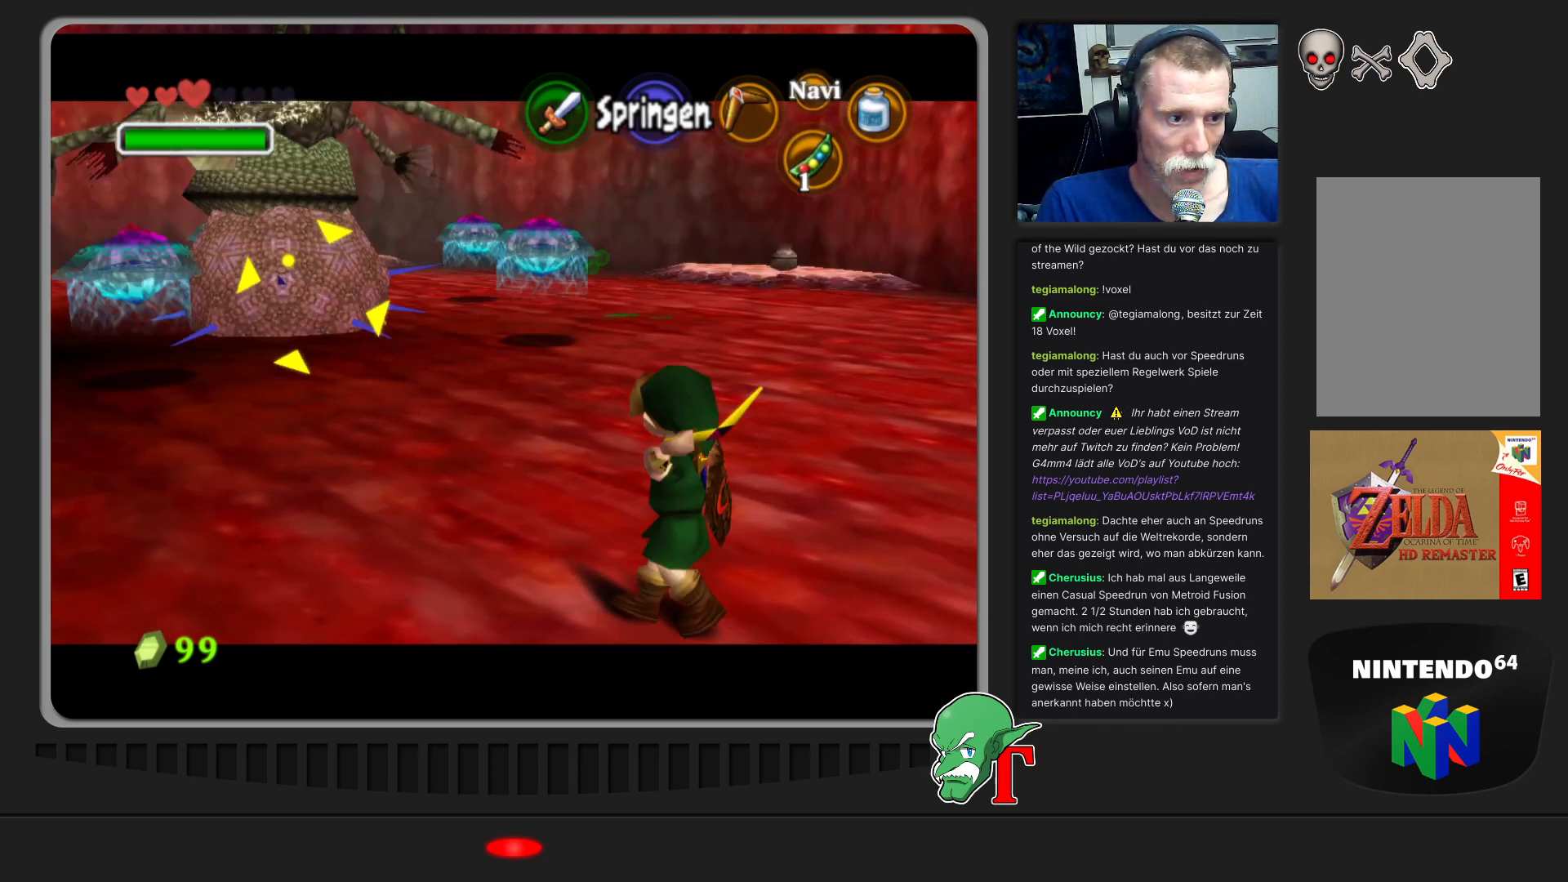
{"buttons": [], "left_stick": "up-right", "events": [[100, "C_LEFT", "up"], [200, "C_LEFT", "down"], [333, "C_LEFT", "up"]]}
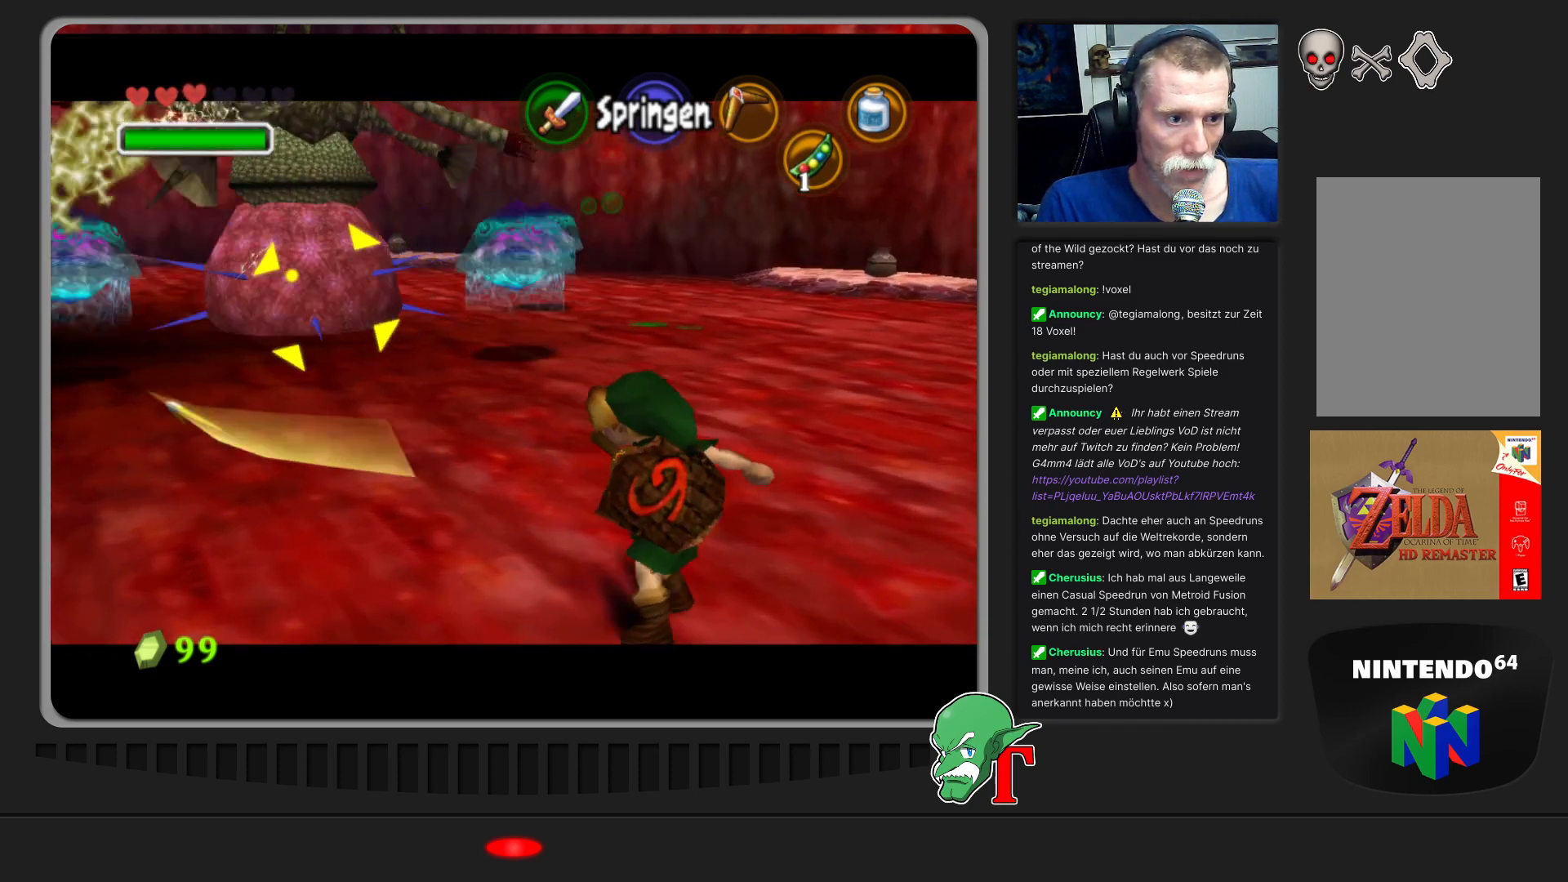
{"buttons": [], "left_stick": "up-right", "events": []}
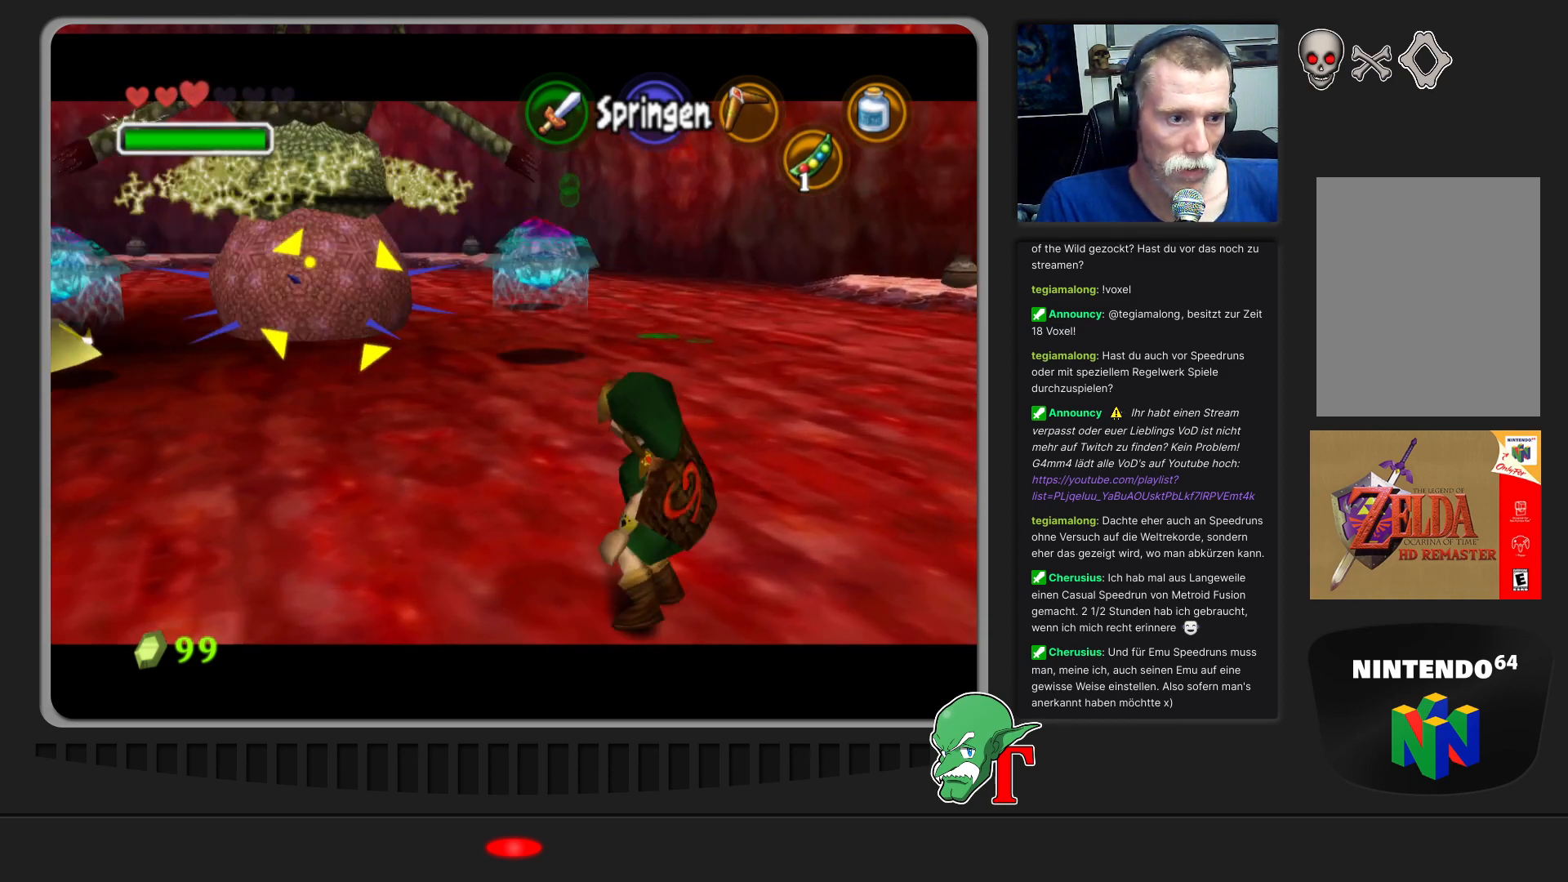
{"buttons": [], "left_stick": "right", "events": [[400, "left_stick", "right"]]}
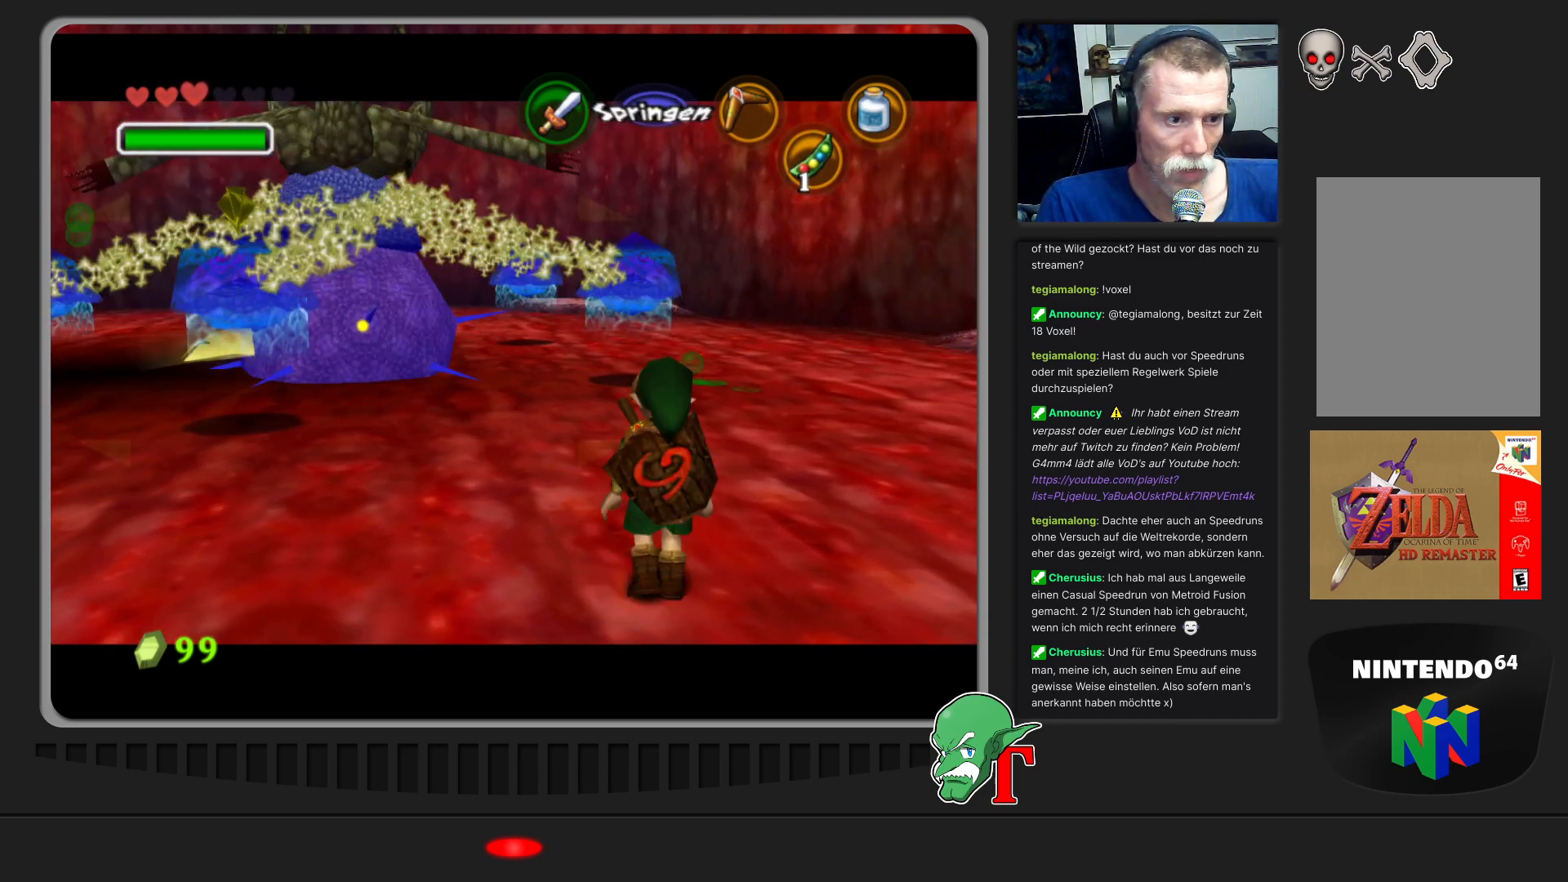
{"buttons": [], "left_stick": "down-right", "events": [[433, "left_stick", "down-right"]]}
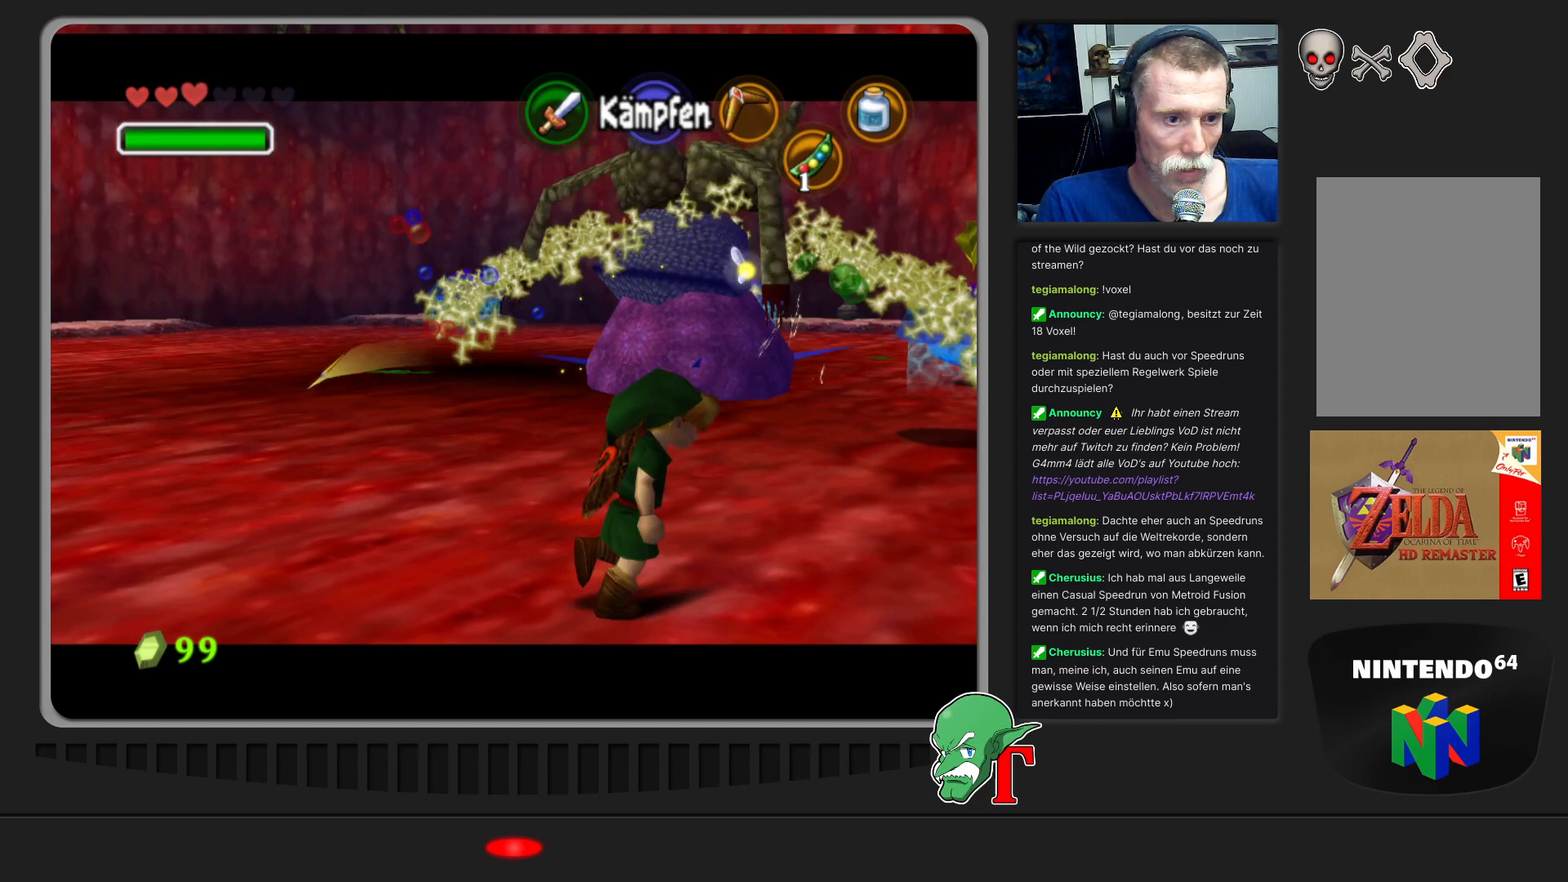
{"buttons": [], "left_stick": "up-right", "events": [[133, "left_stick", "up-right"]]}
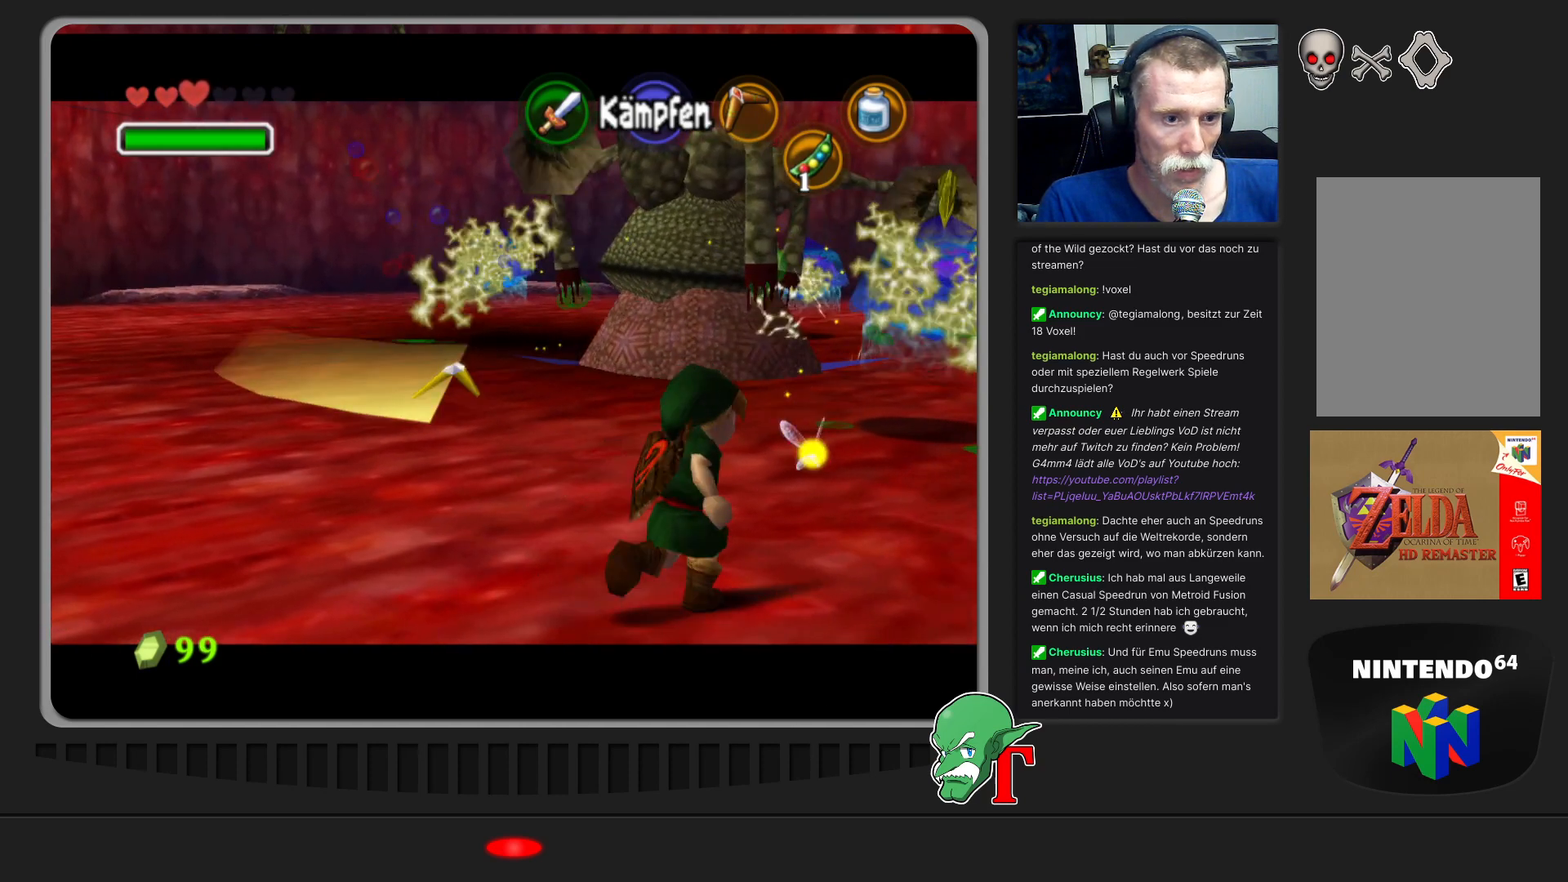
{"buttons": [], "left_stick": "up", "events": [[33, "left_stick", "up"]]}
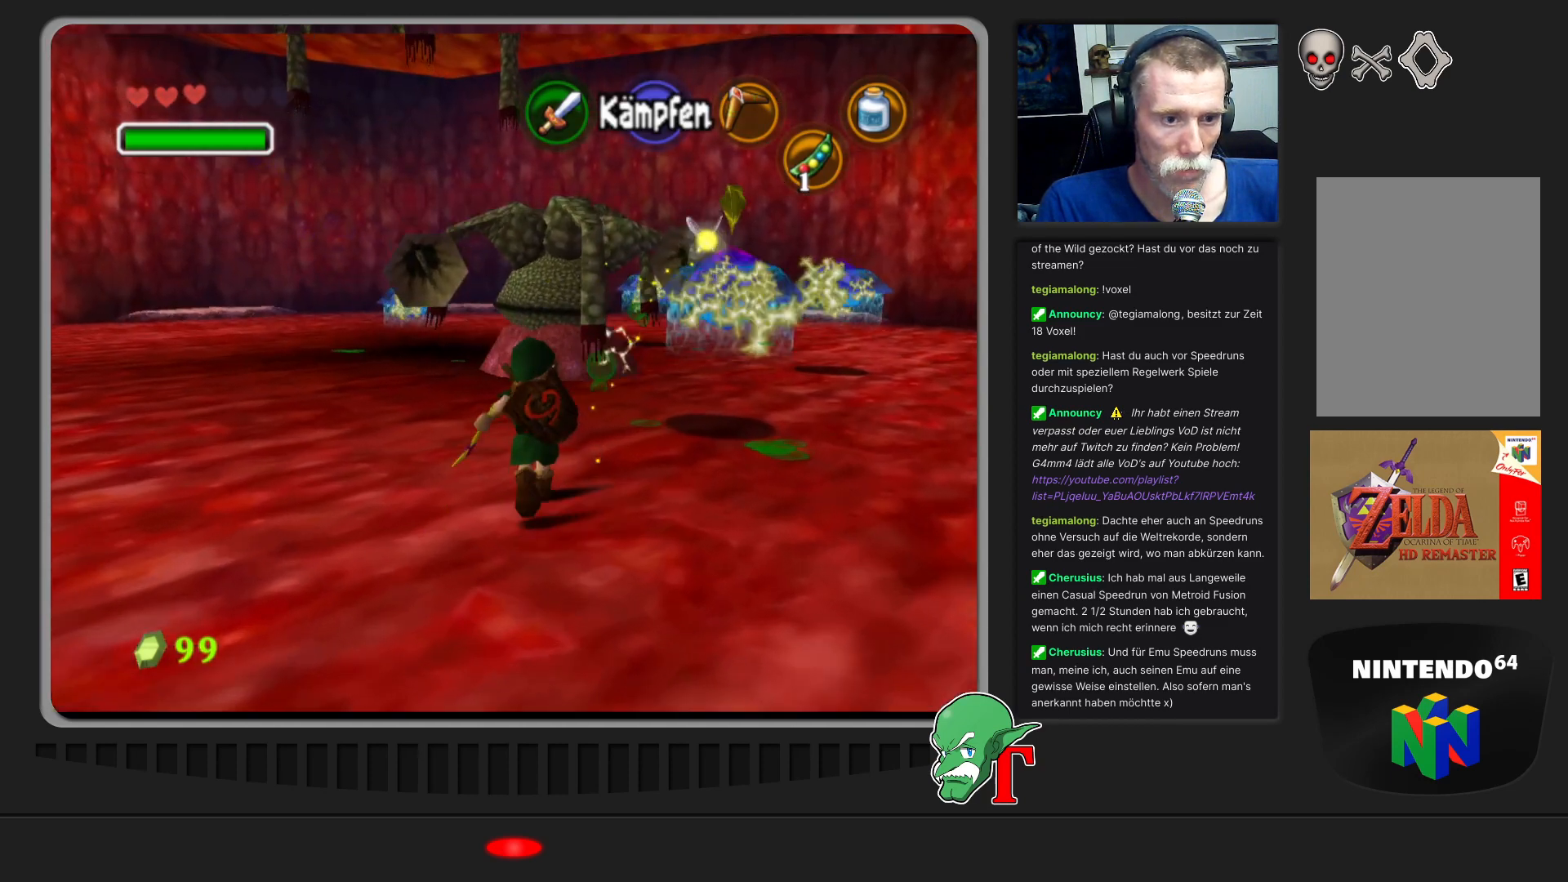
{"buttons": [], "left_stick": "center", "events": [[333, "left_stick", "right"], [400, "left_stick", "center"]]}
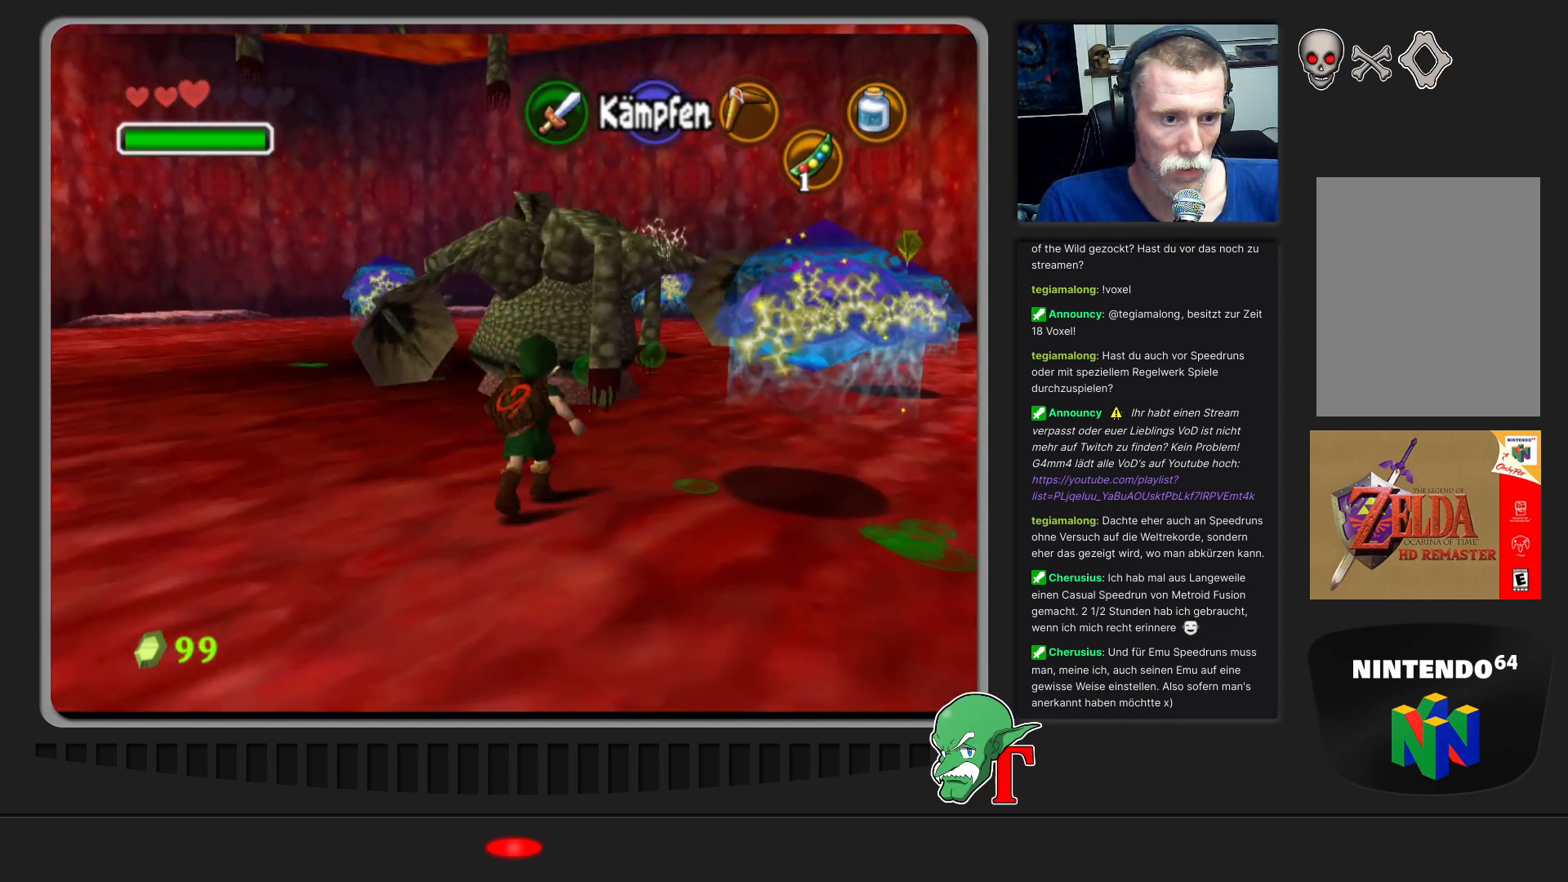
{"buttons": [], "left_stick": "down-left", "events": [[67, "left_stick", "left"], [200, "left_stick", "down-left"]]}
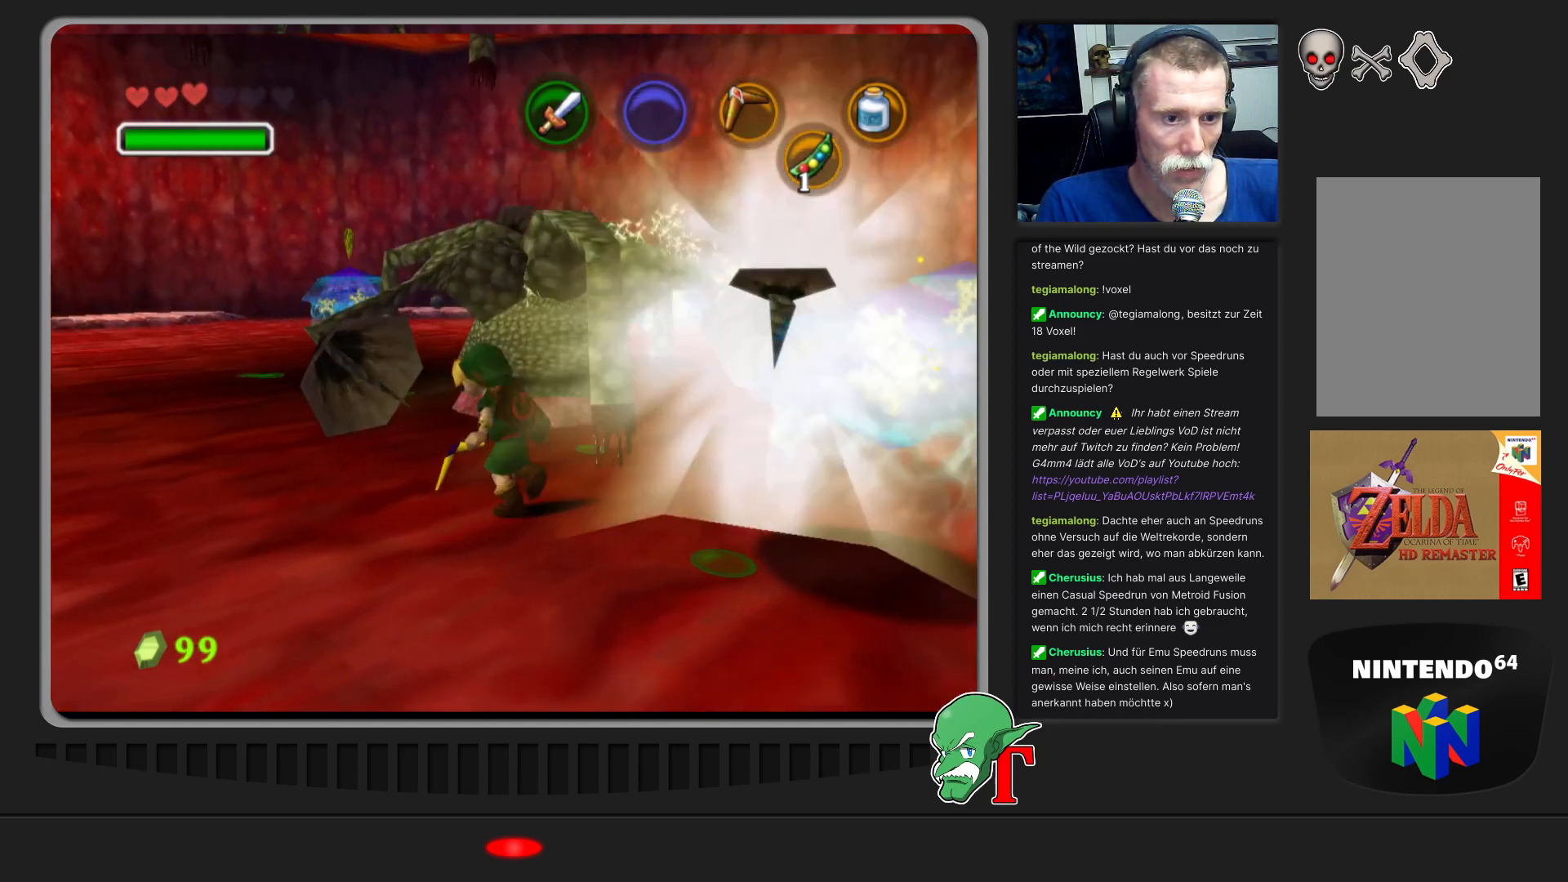
{"buttons": [], "left_stick": "down-right", "events": [[133, "left_stick", "down"], [433, "left_stick", "down-right"]]}